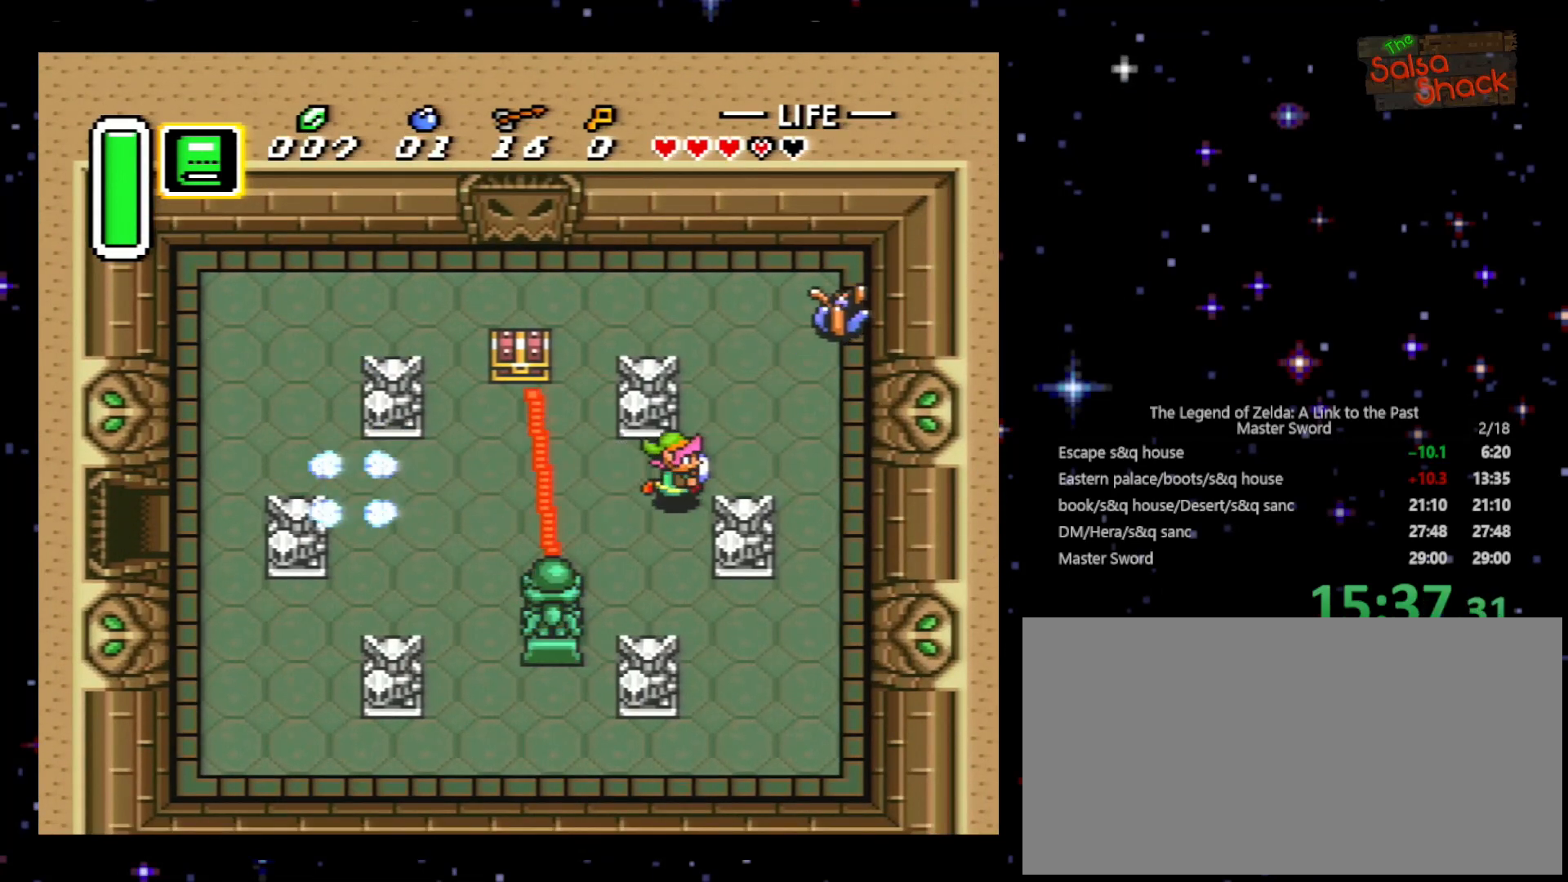
Gameplay with a controller (Nintendo layout); each line is a JSON object with the inputs held at the frame after it. "events" lists button and stick changes between this image and that frame as [ms after this image, input, new state], when the widget could be followed in between. Not read: L3 R3.
{"buttons": ["DPAD_RIGHT"], "events": []}
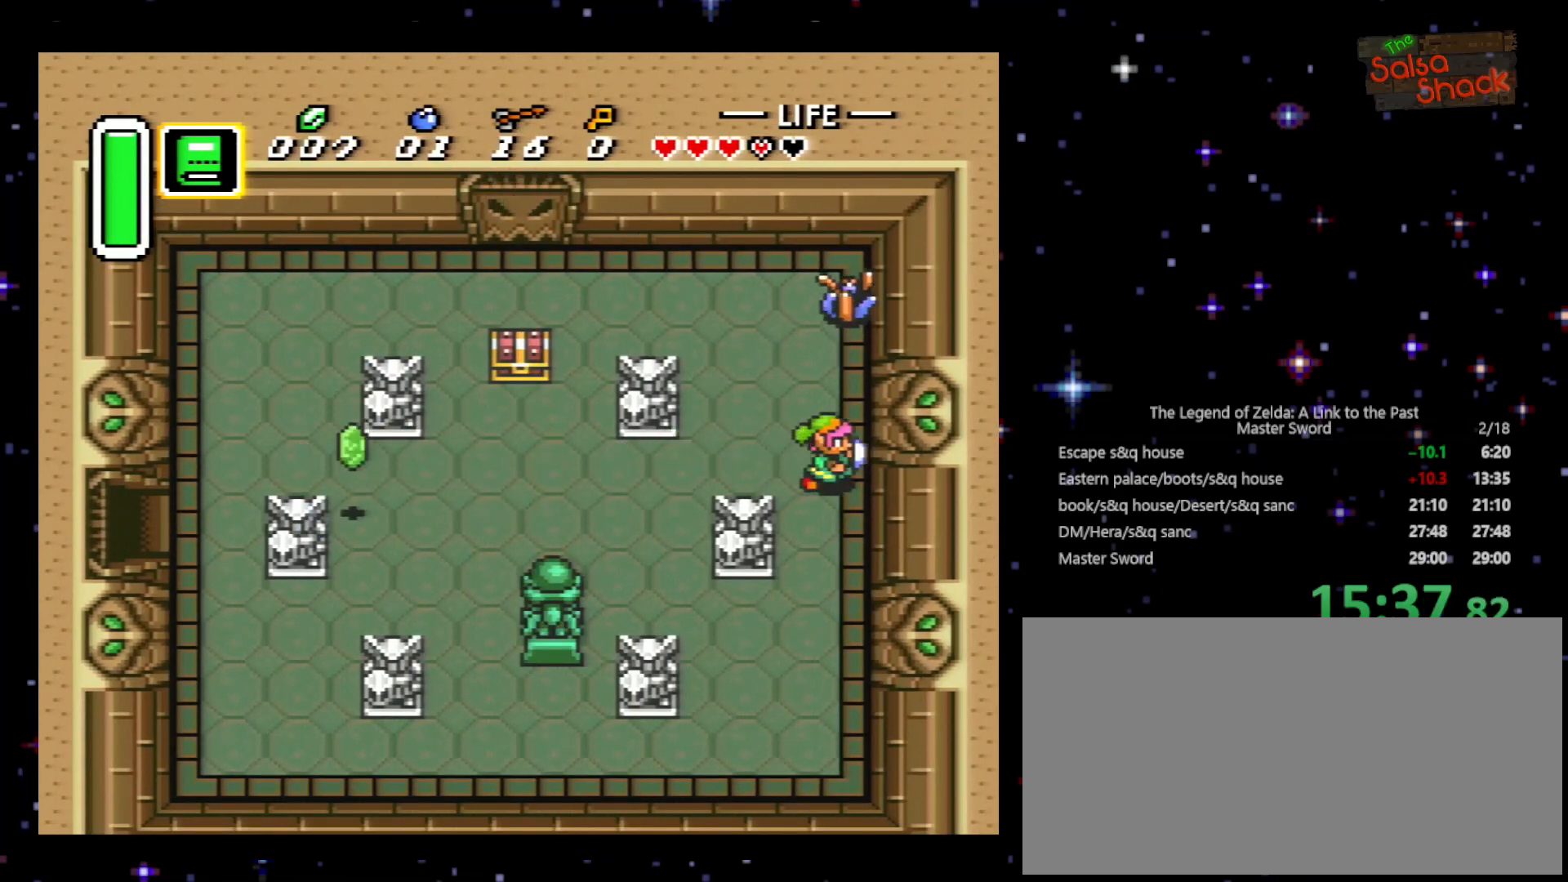
{"buttons": ["DPAD_UP"], "events": [[33, "DPAD_UP", "down"], [100, "DPAD_RIGHT", "up"], [267, "B", "down"], [500, "B", "up"]]}
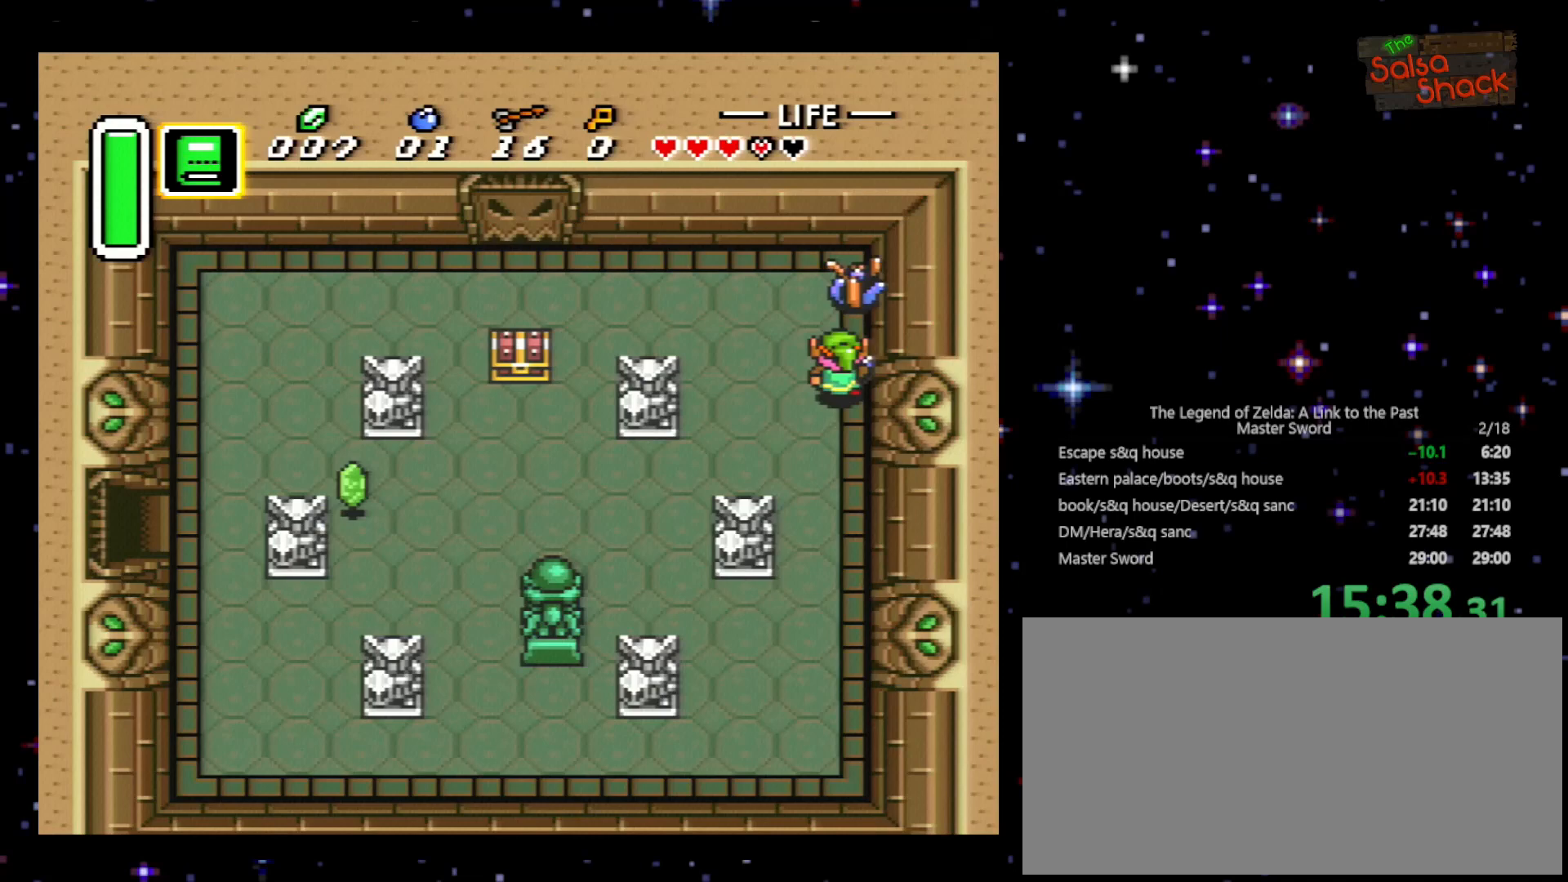
{"buttons": ["DPAD_UP", "DPAD_LEFT"], "events": [[100, "B", "down"], [100, "DPAD_UP", "up"], [300, "B", "up"], [433, "DPAD_LEFT", "down"], [433, "DPAD_UP", "down"]]}
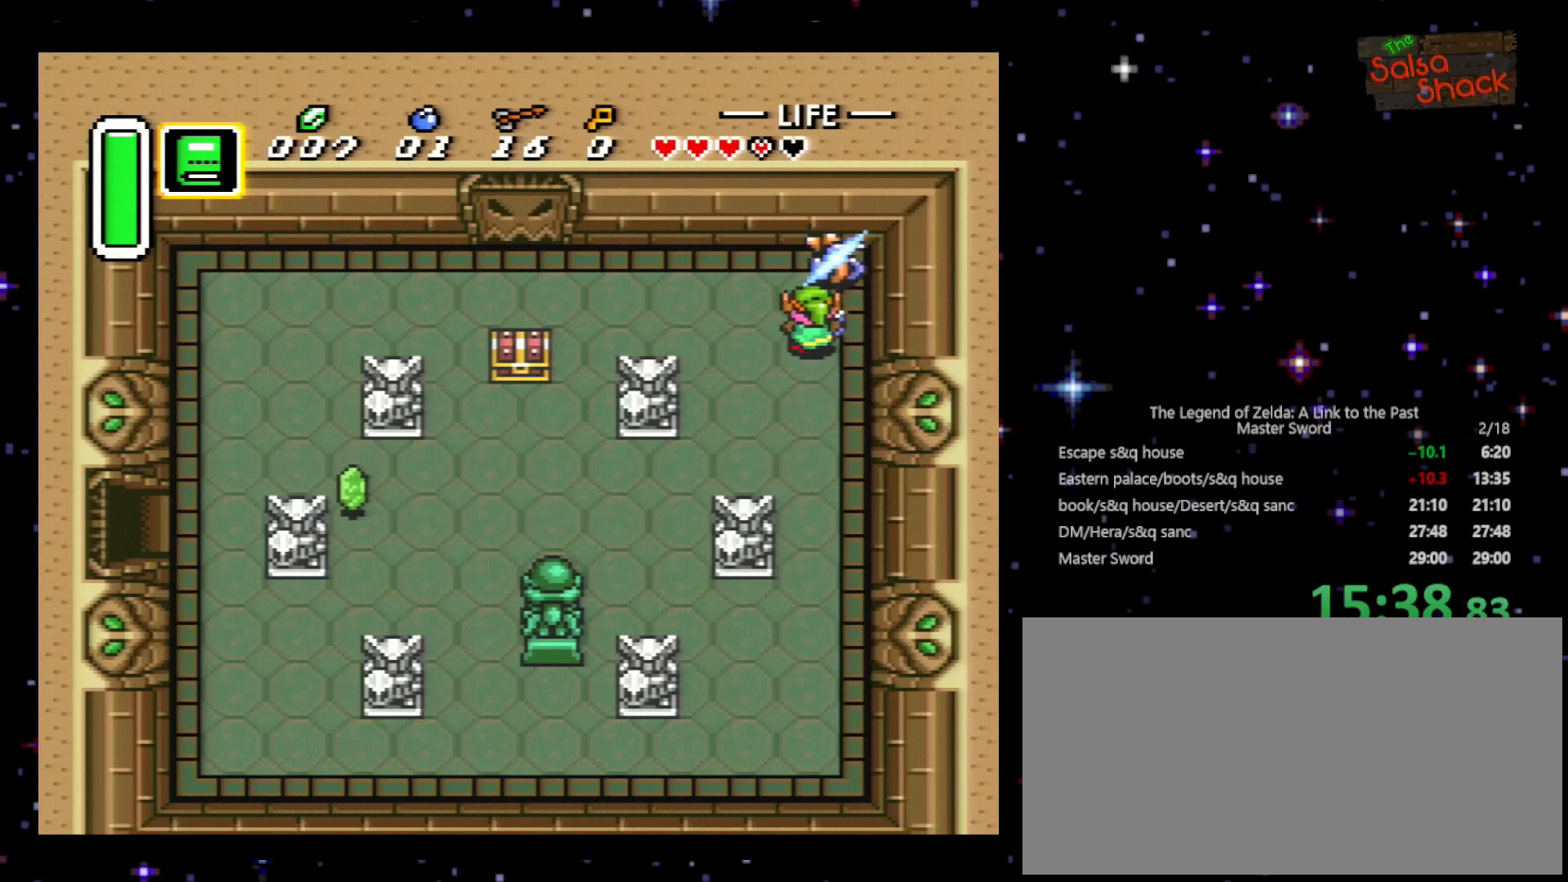
{"buttons": ["DPAD_LEFT"], "events": [[100, "DPAD_UP", "up"]]}
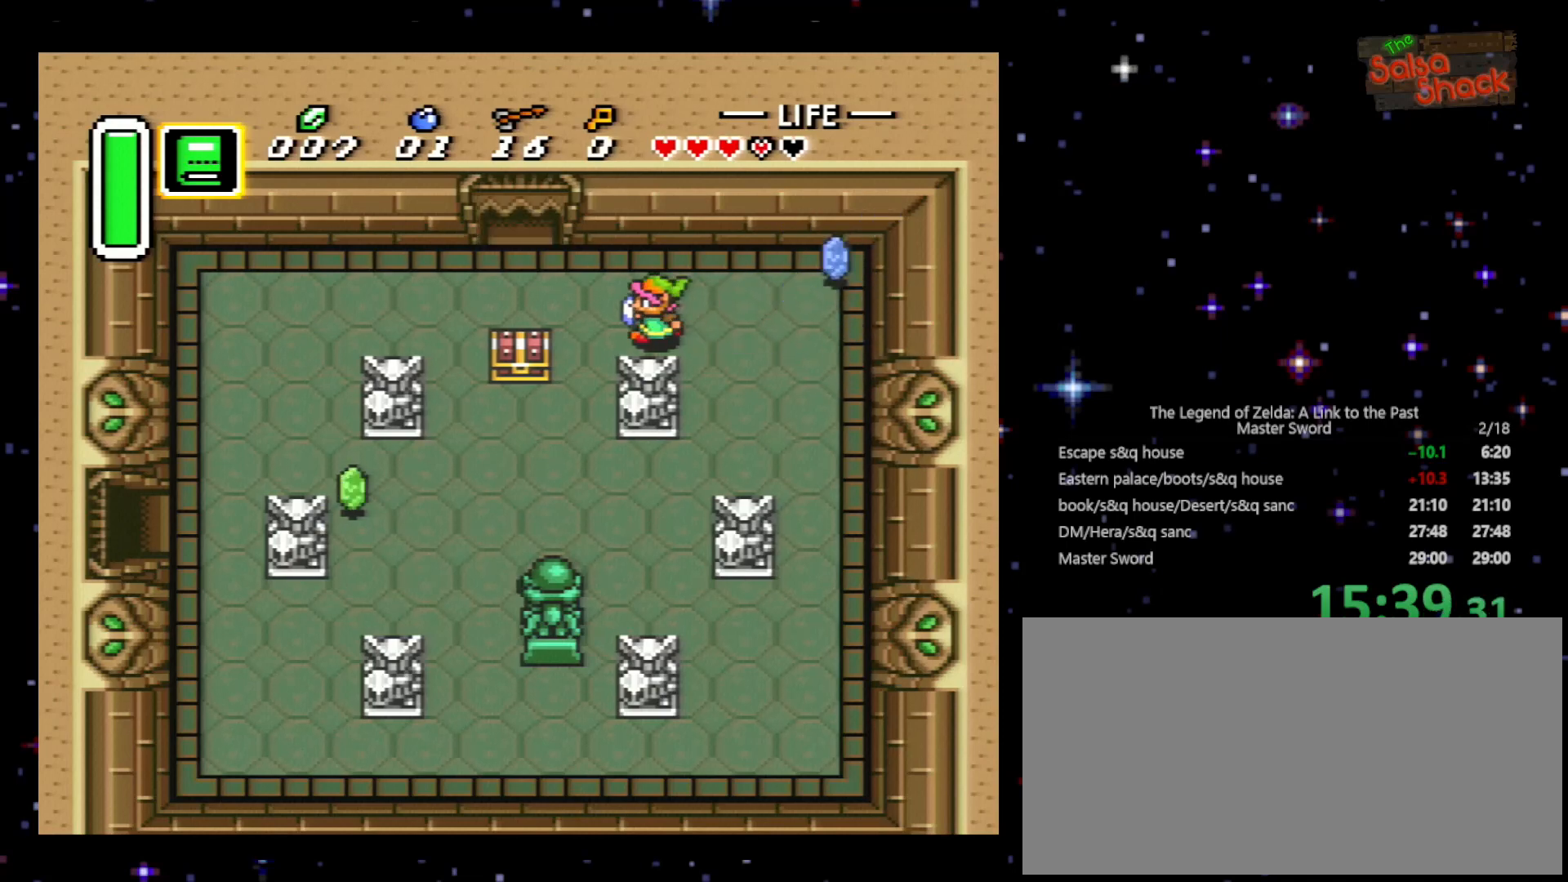
{"buttons": ["DPAD_UP", "DPAD_LEFT"], "events": [[33, "DPAD_UP", "down"]]}
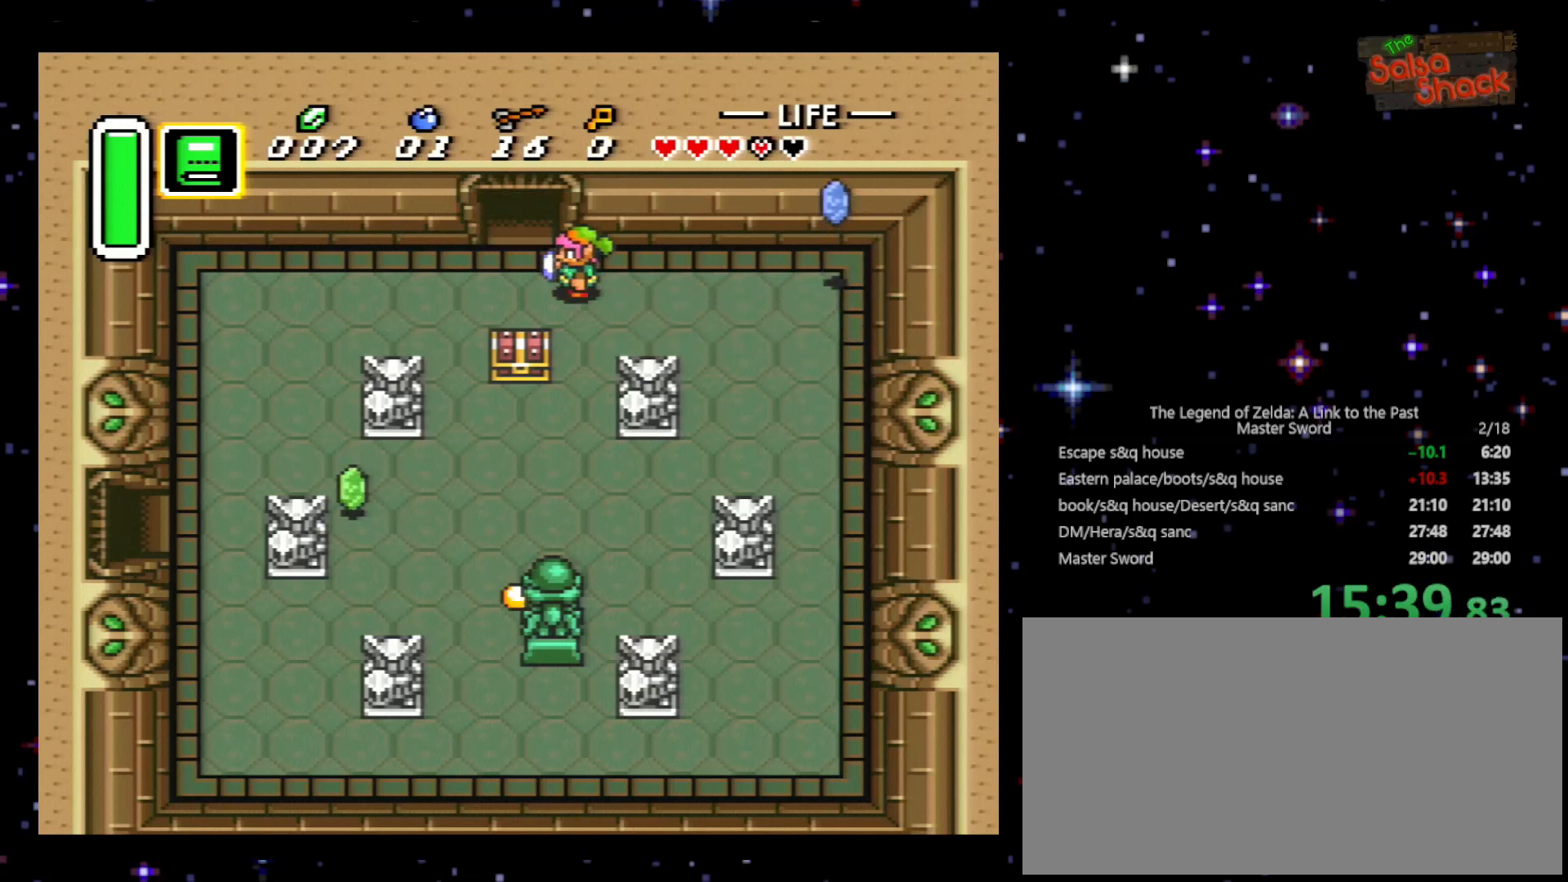
{"buttons": ["DPAD_UP"], "events": [[233, "DPAD_LEFT", "up"]]}
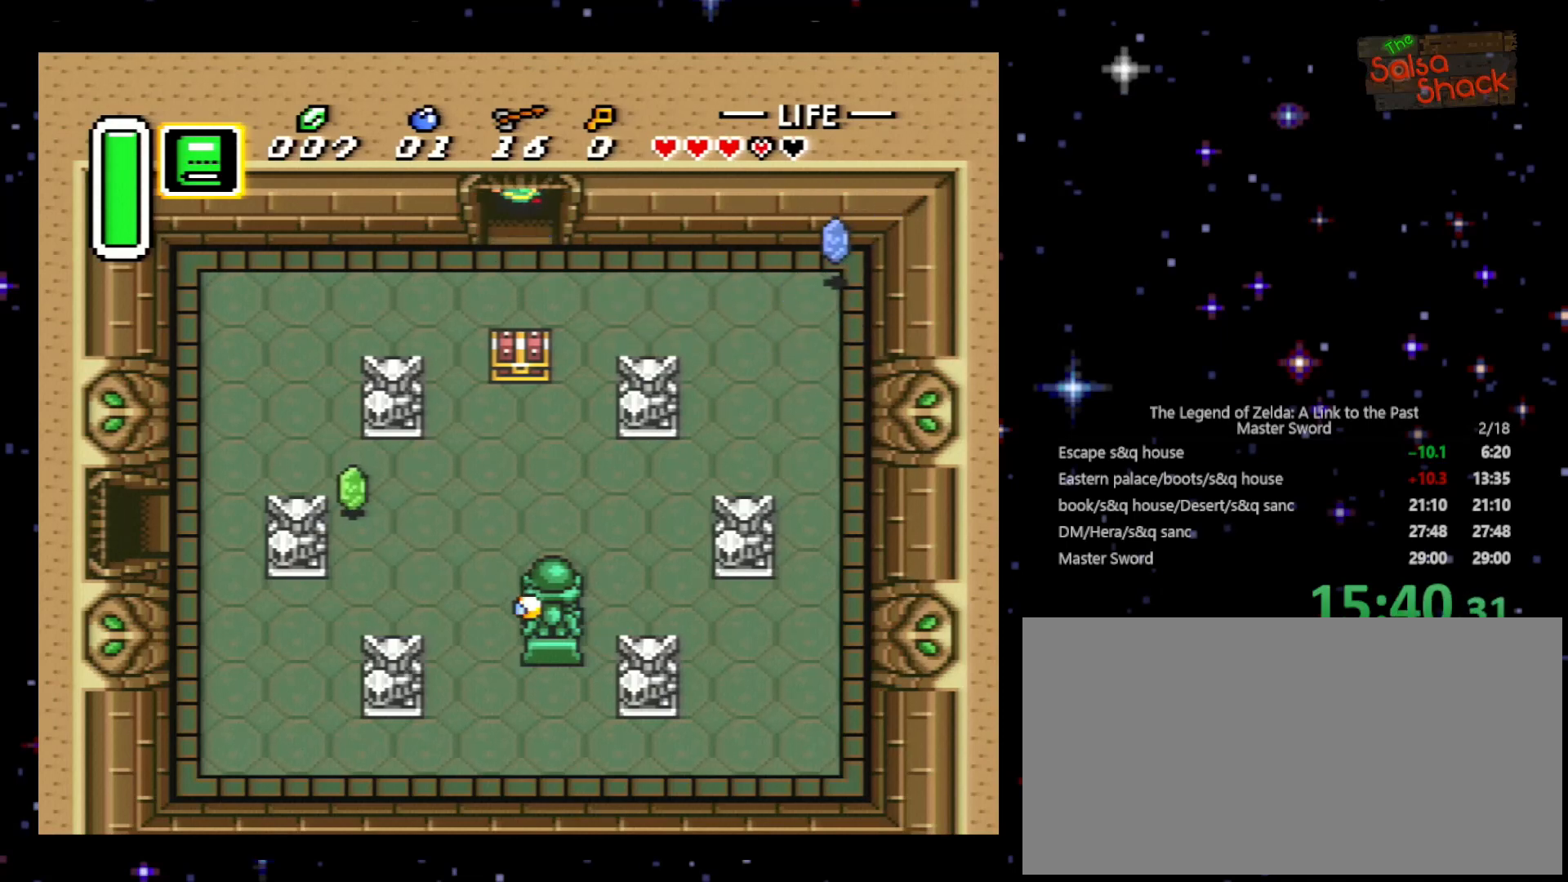
{"buttons": ["DPAD_UP"], "events": []}
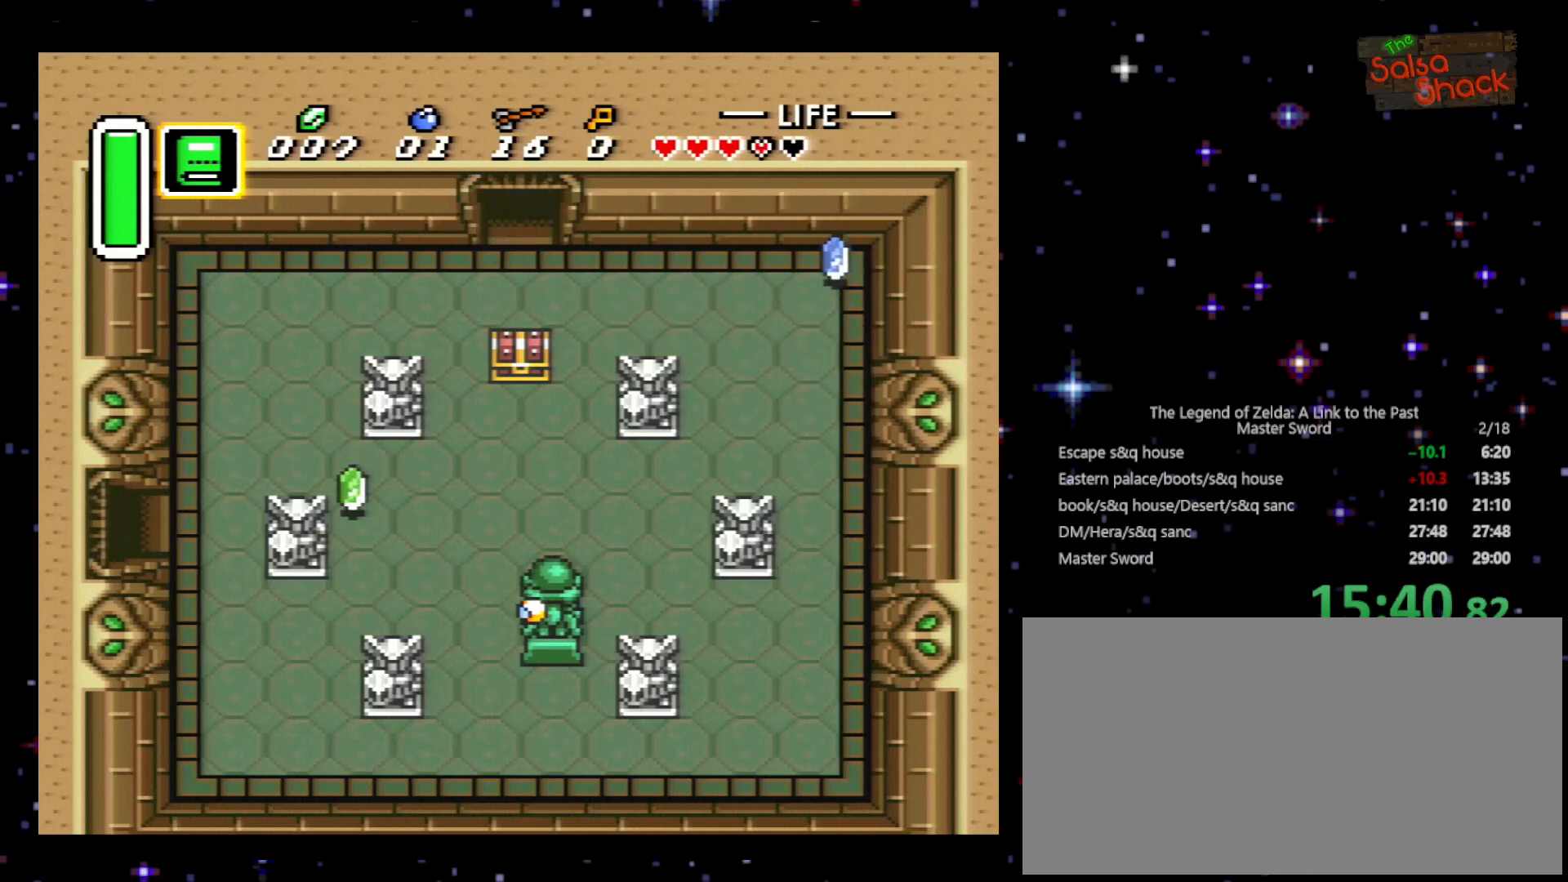
{"buttons": ["DPAD_UP"], "events": []}
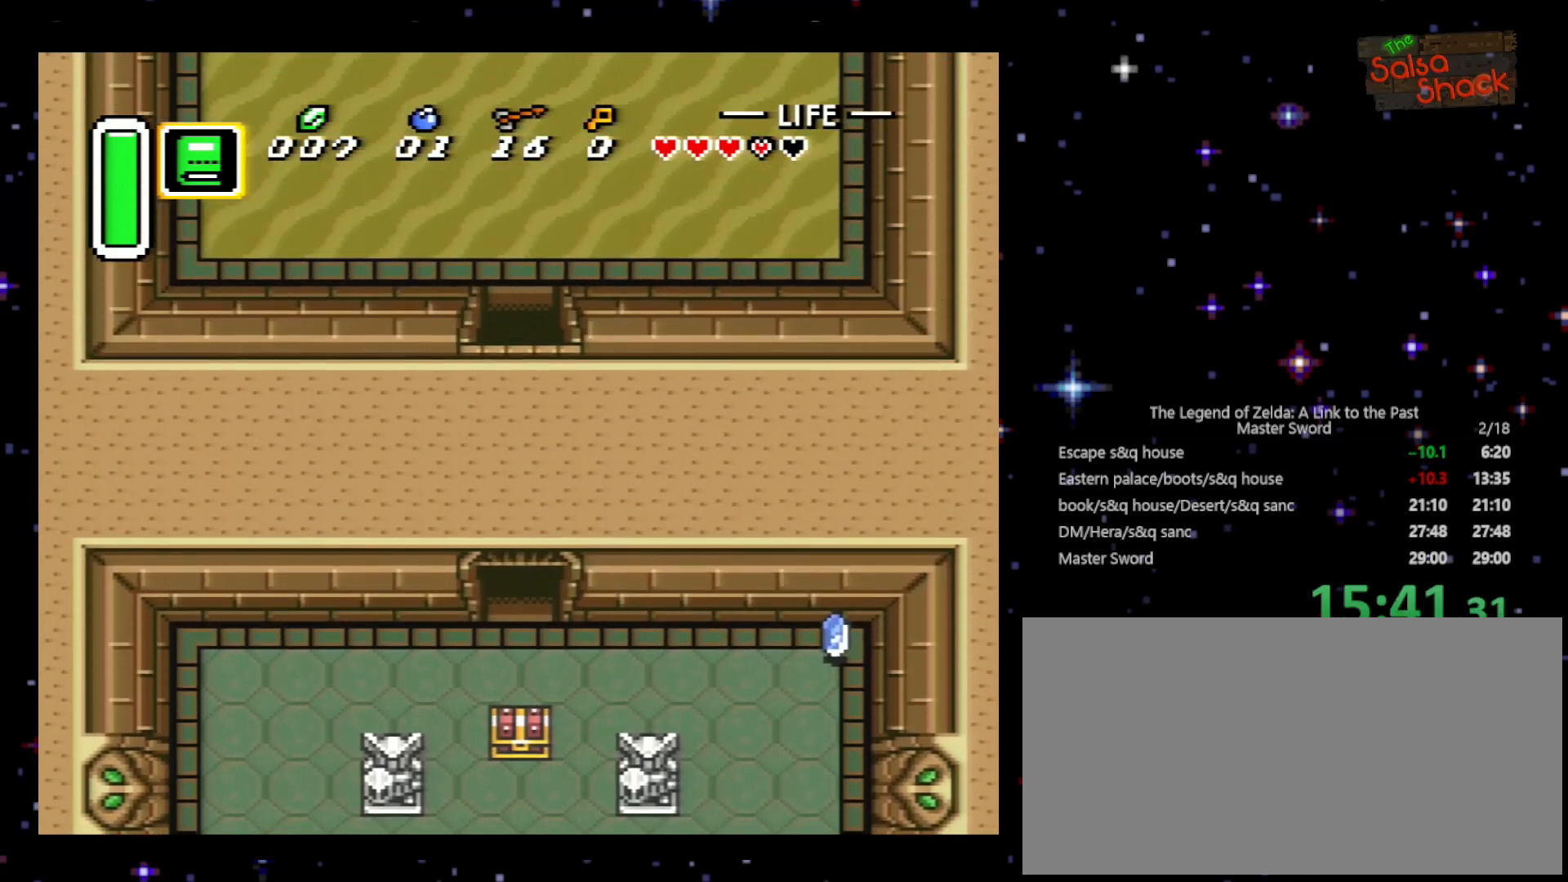
{"buttons": ["DPAD_UP"], "events": []}
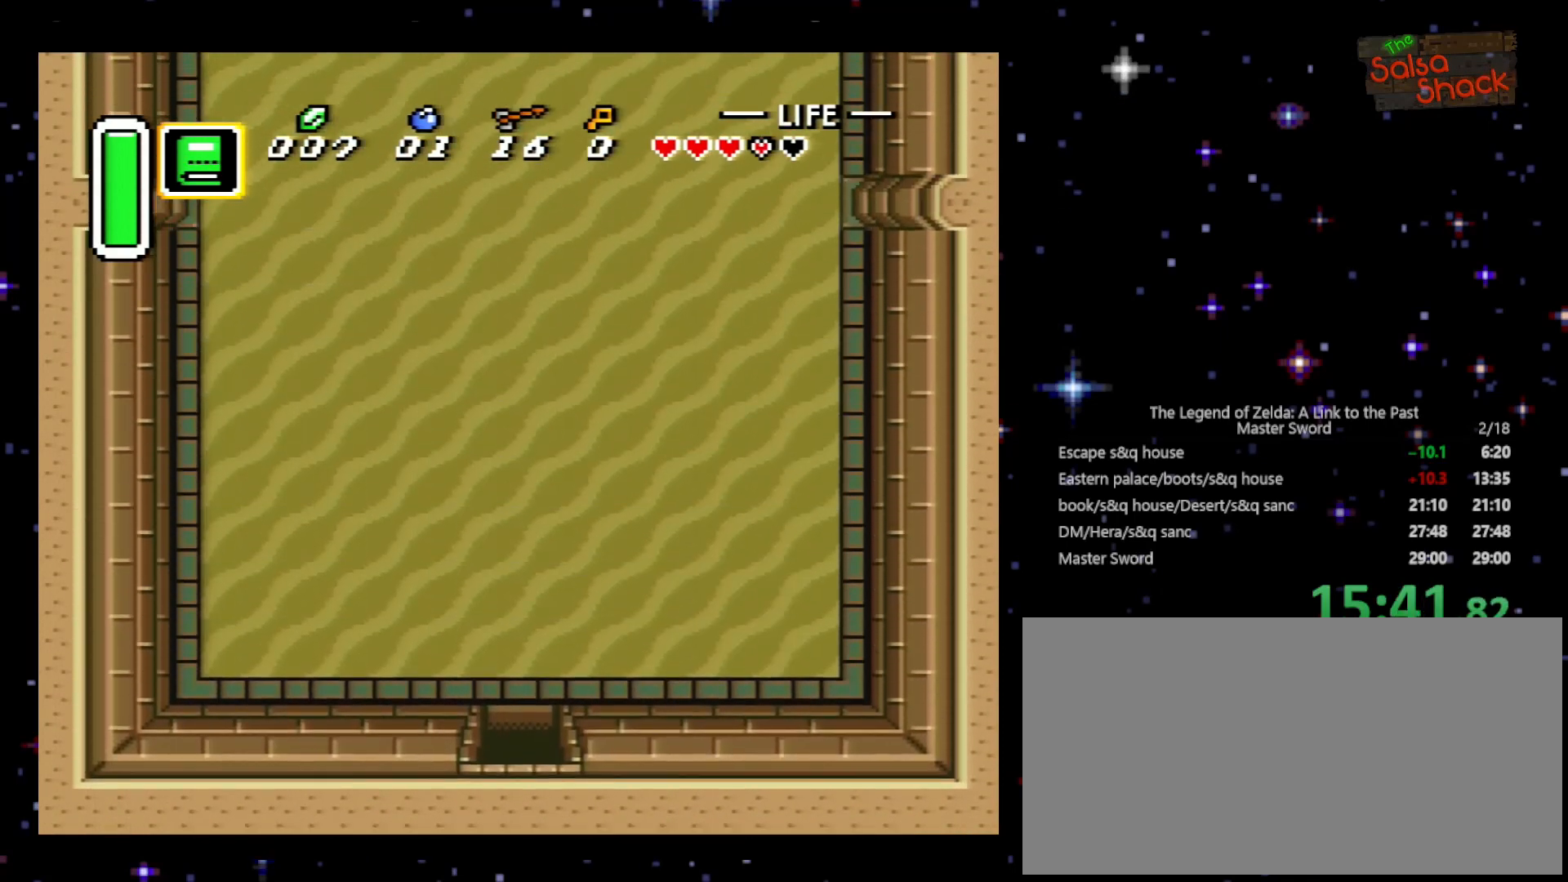
{"buttons": ["A"], "events": [[433, "A", "down"], [433, "DPAD_UP", "up"]]}
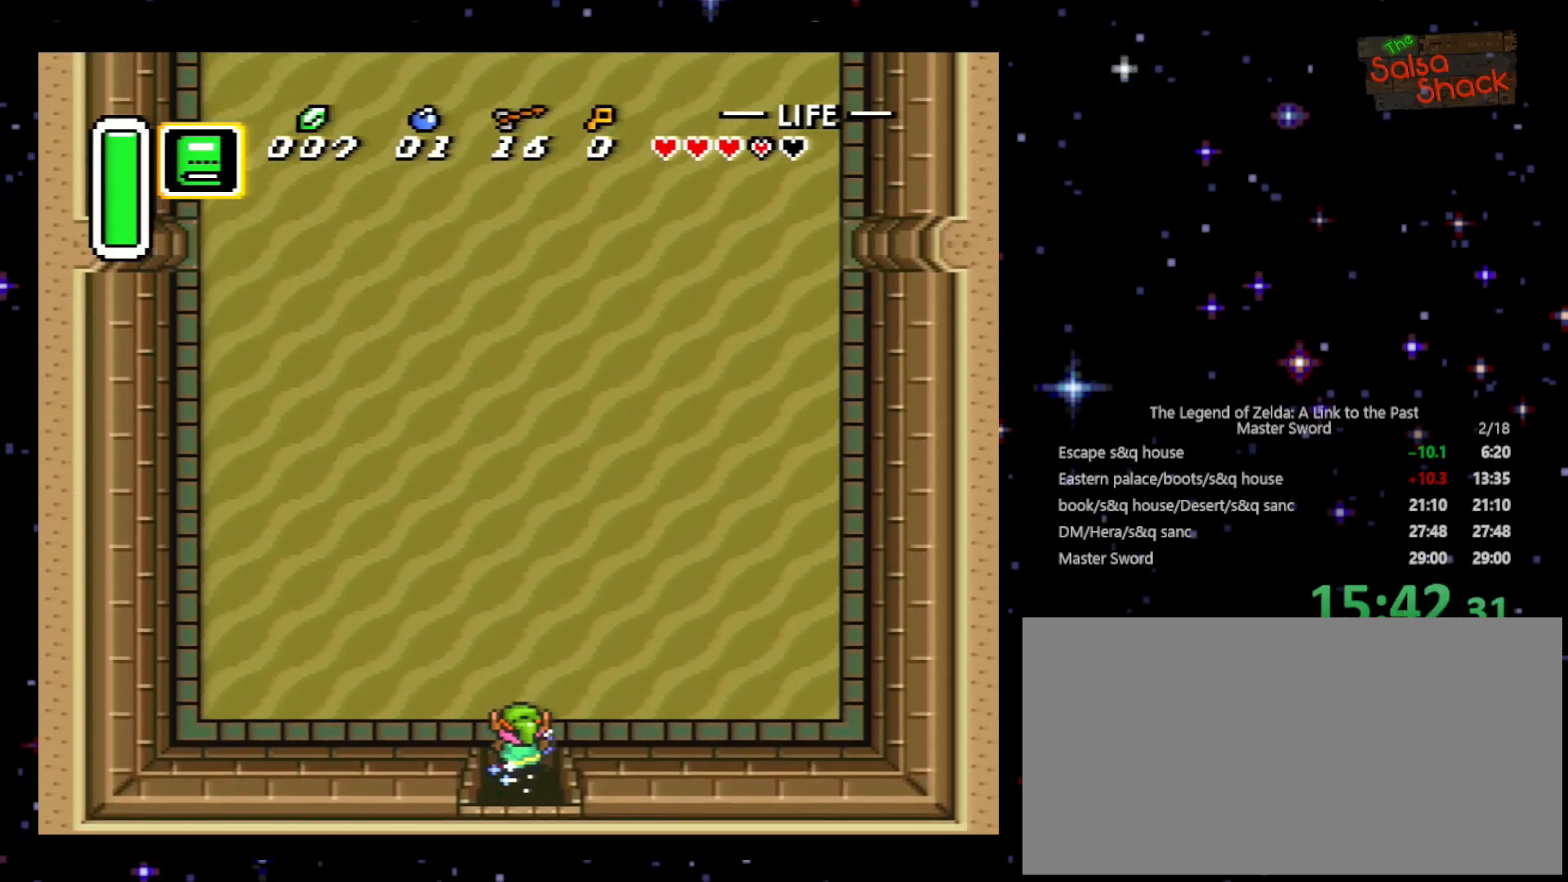
{"buttons": ["A"], "events": []}
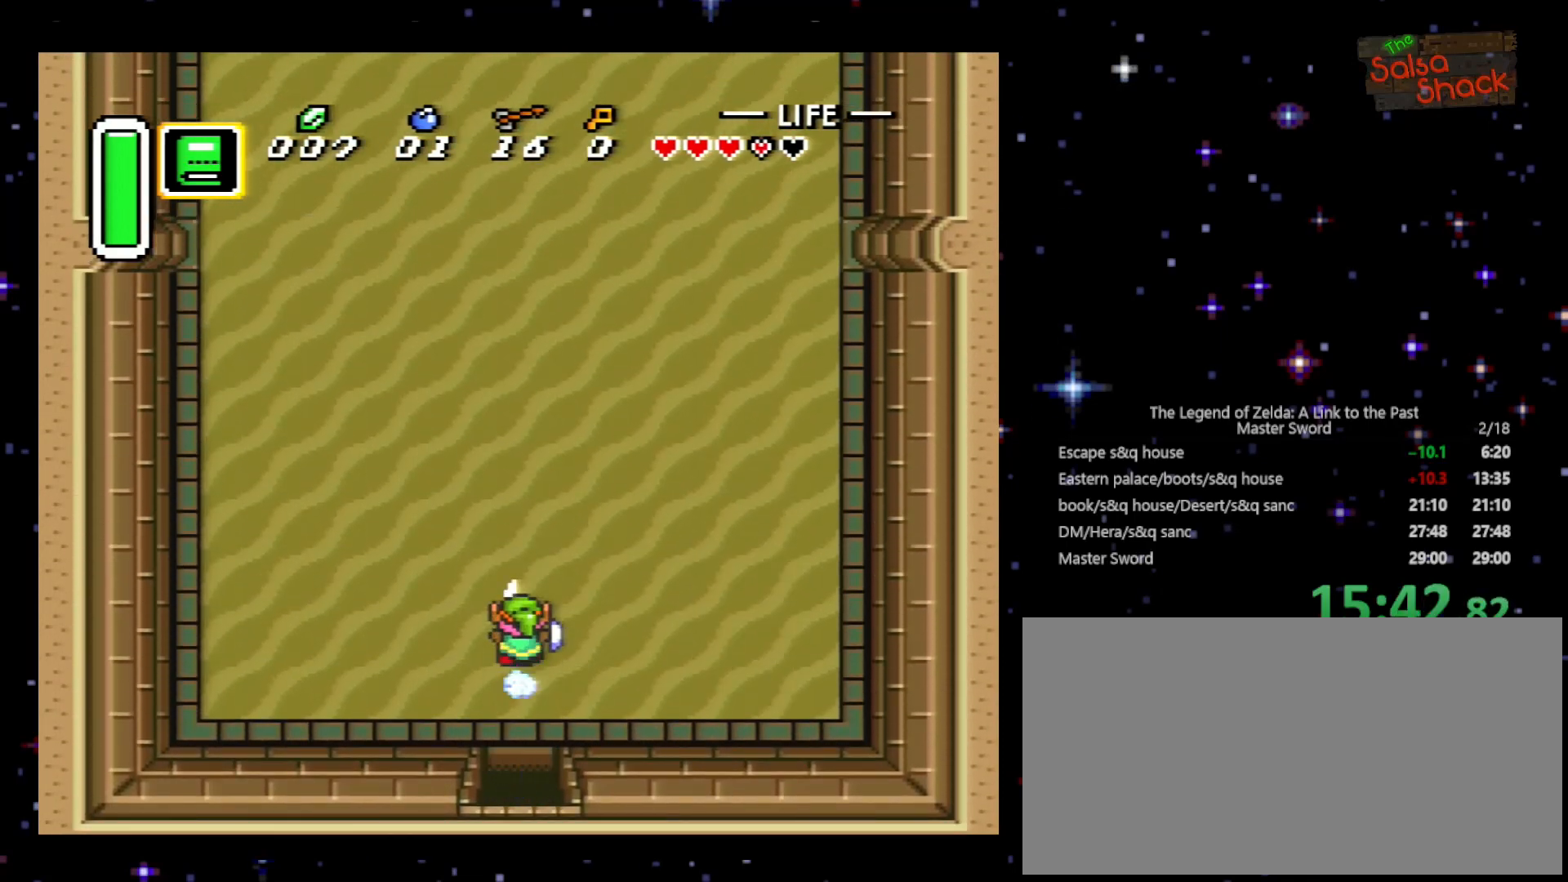
{"buttons": ["A"], "events": []}
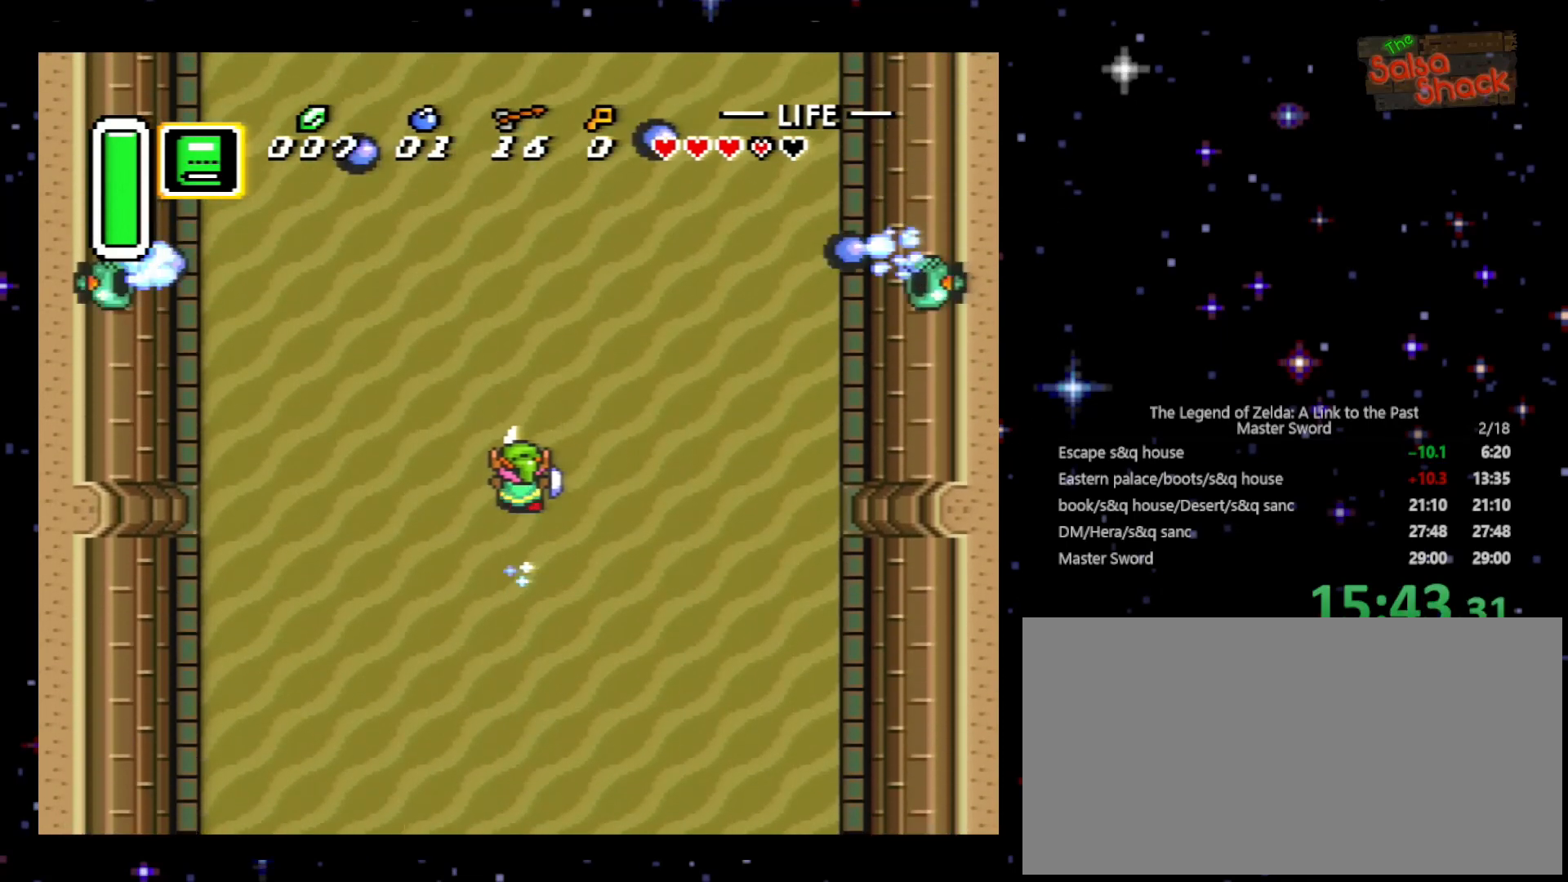
{"buttons": [], "events": [[300, "DPAD_DOWN", "down"], [400, "A", "up"], [467, "DPAD_DOWN", "up"]]}
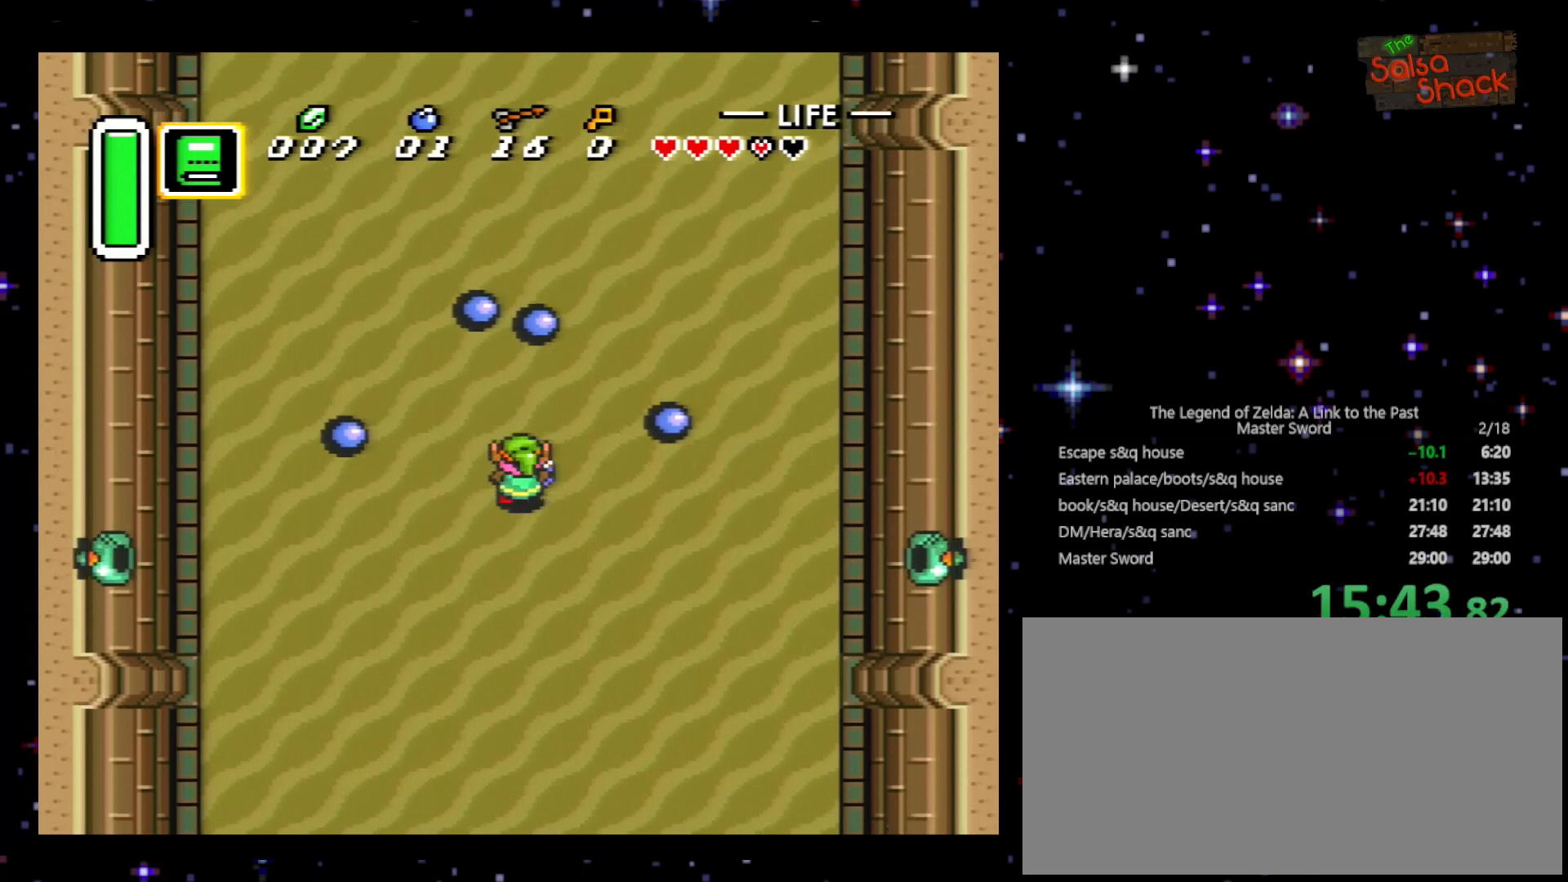
{"buttons": ["DPAD_UP"], "events": [[33, "DPAD_UP", "down"]]}
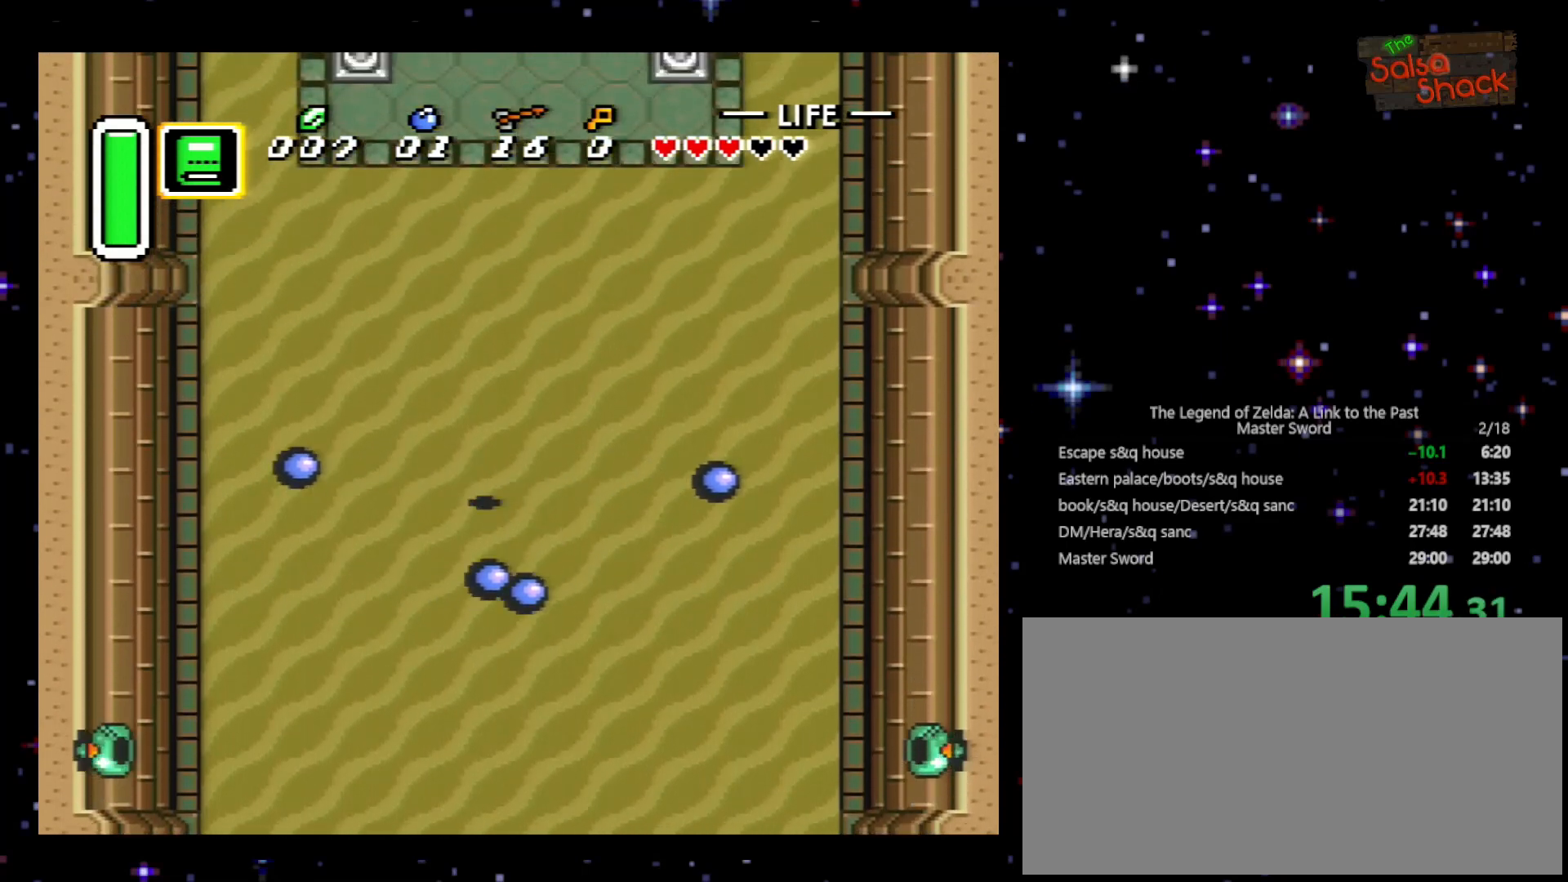
{"buttons": ["DPAD_UP"], "events": [[267, "DPAD_RIGHT", "down"], [500, "DPAD_RIGHT", "up"]]}
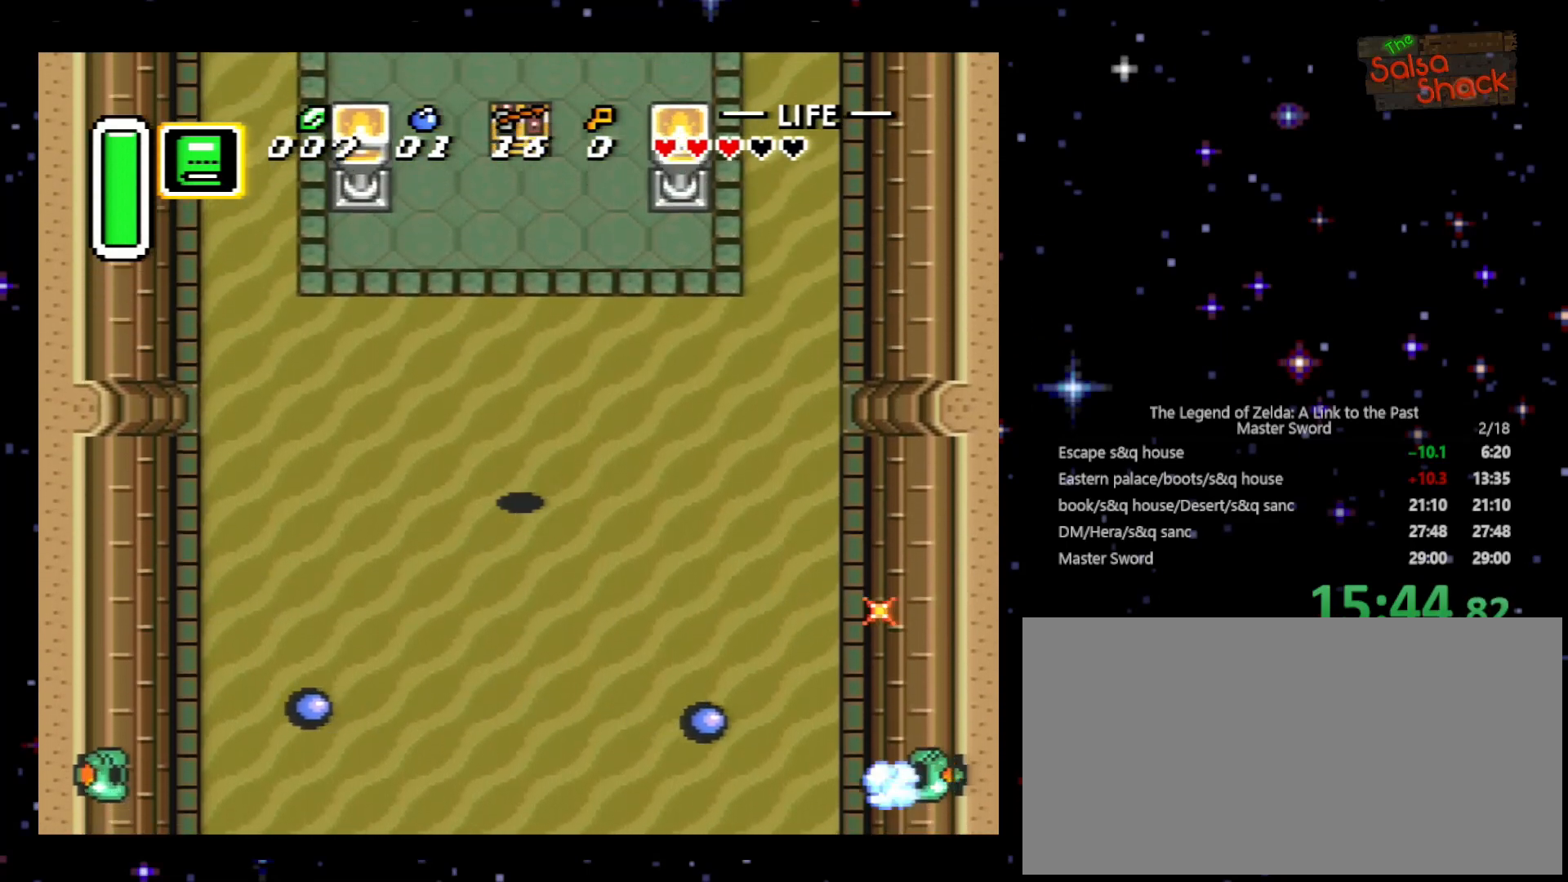
{"buttons": ["DPAD_UP"], "events": []}
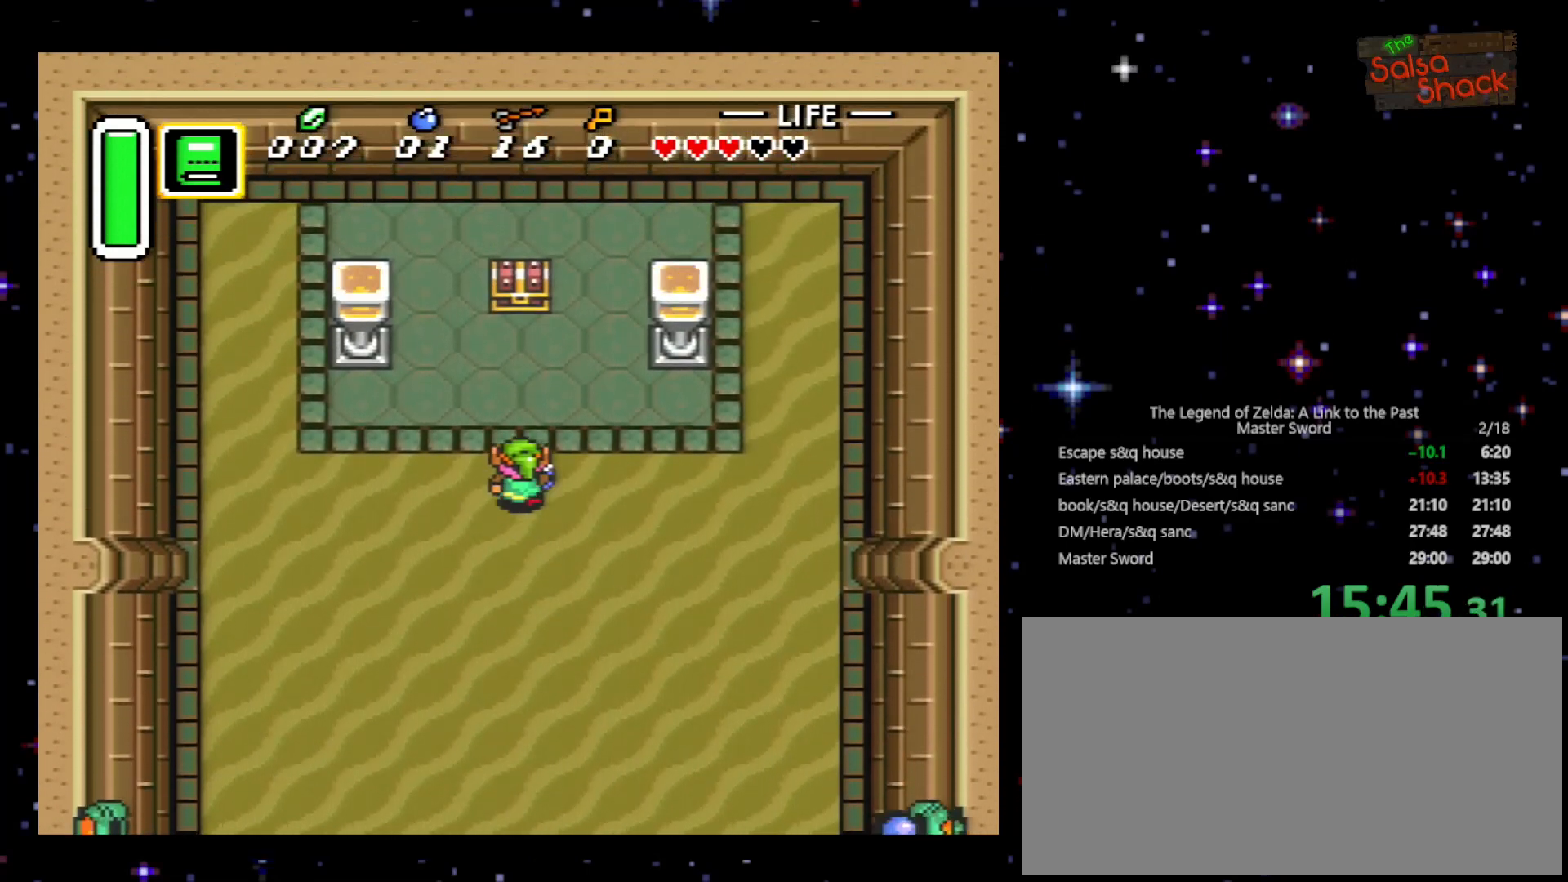
{"buttons": ["DPAD_UP"], "events": []}
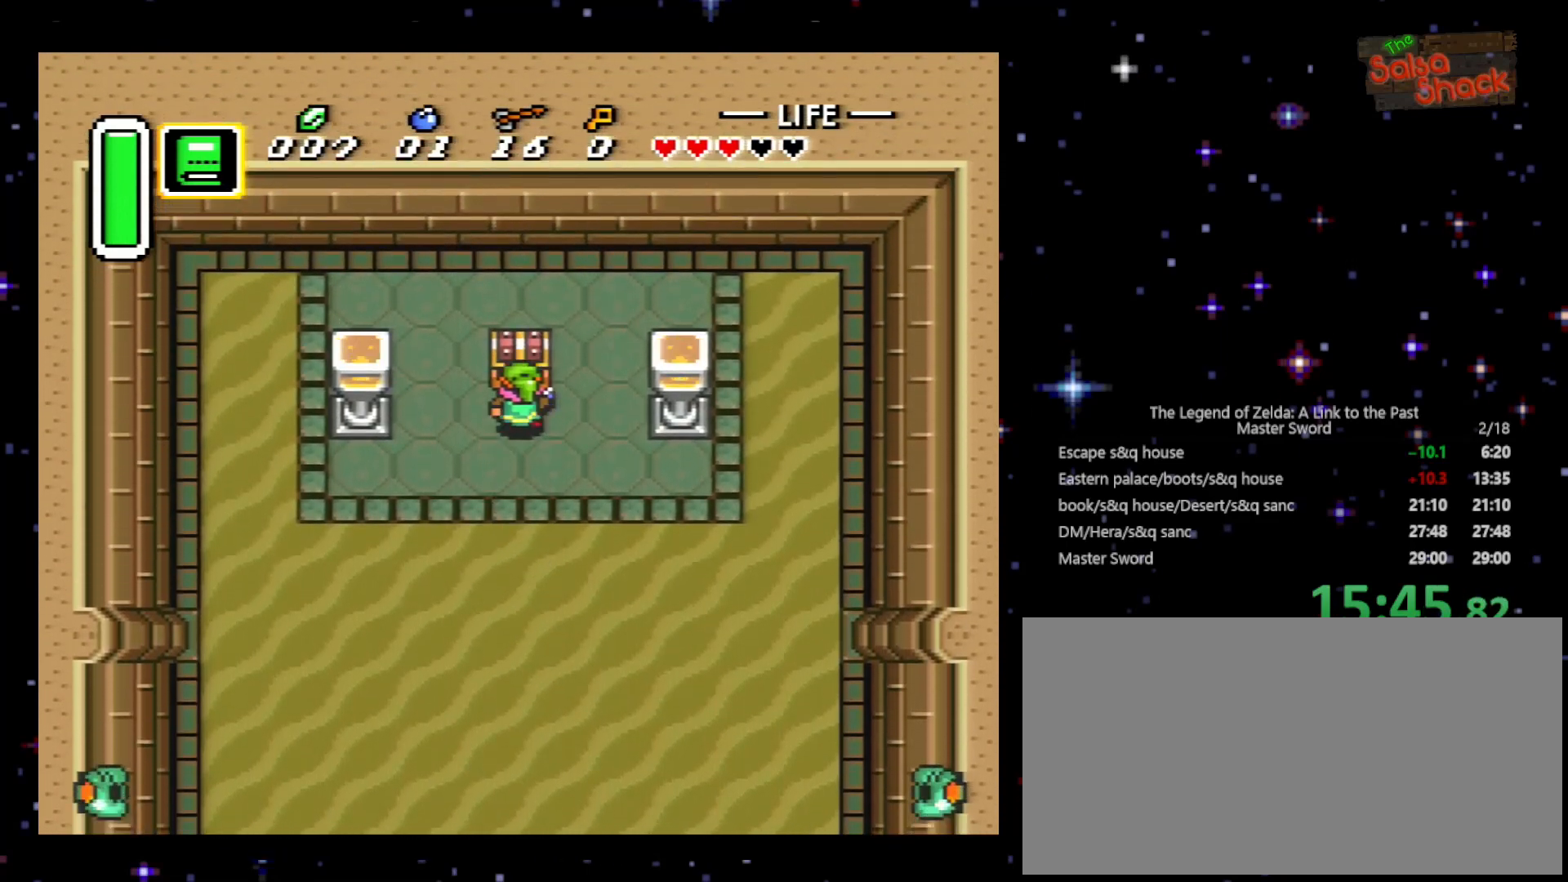
{"buttons": ["A", "DPAD_DOWN"], "events": [[100, "A", "down"], [200, "DPAD_UP", "up"], [333, "A", "up"], [400, "DPAD_DOWN", "down"], [500, "A", "down"]]}
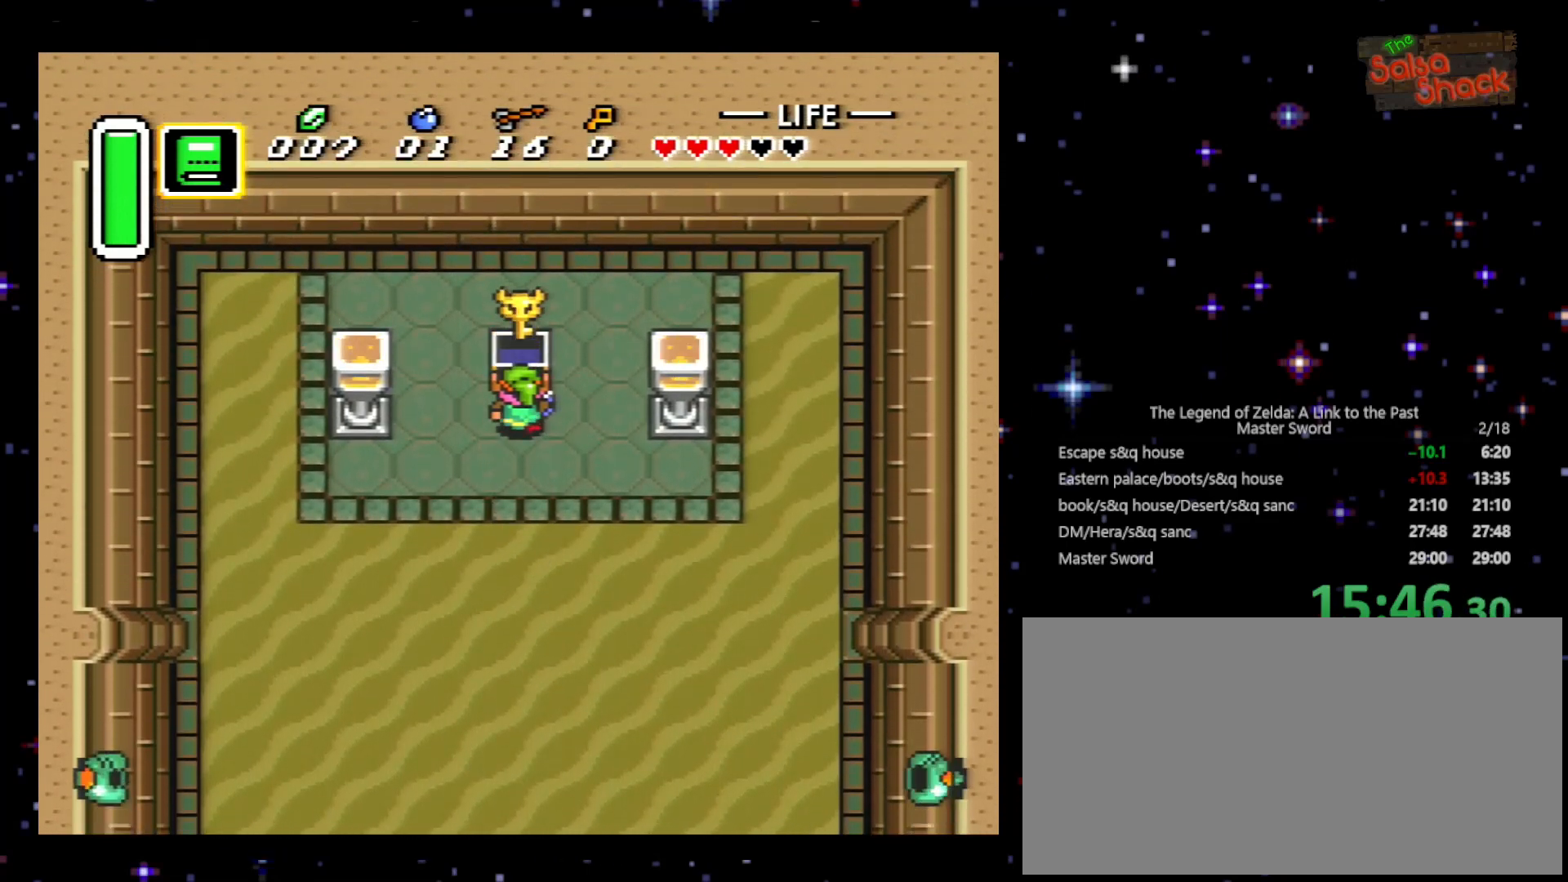
{"buttons": ["DPAD_DOWN"], "events": [[167, "A", "up"], [267, "A", "down"], [367, "A", "up"]]}
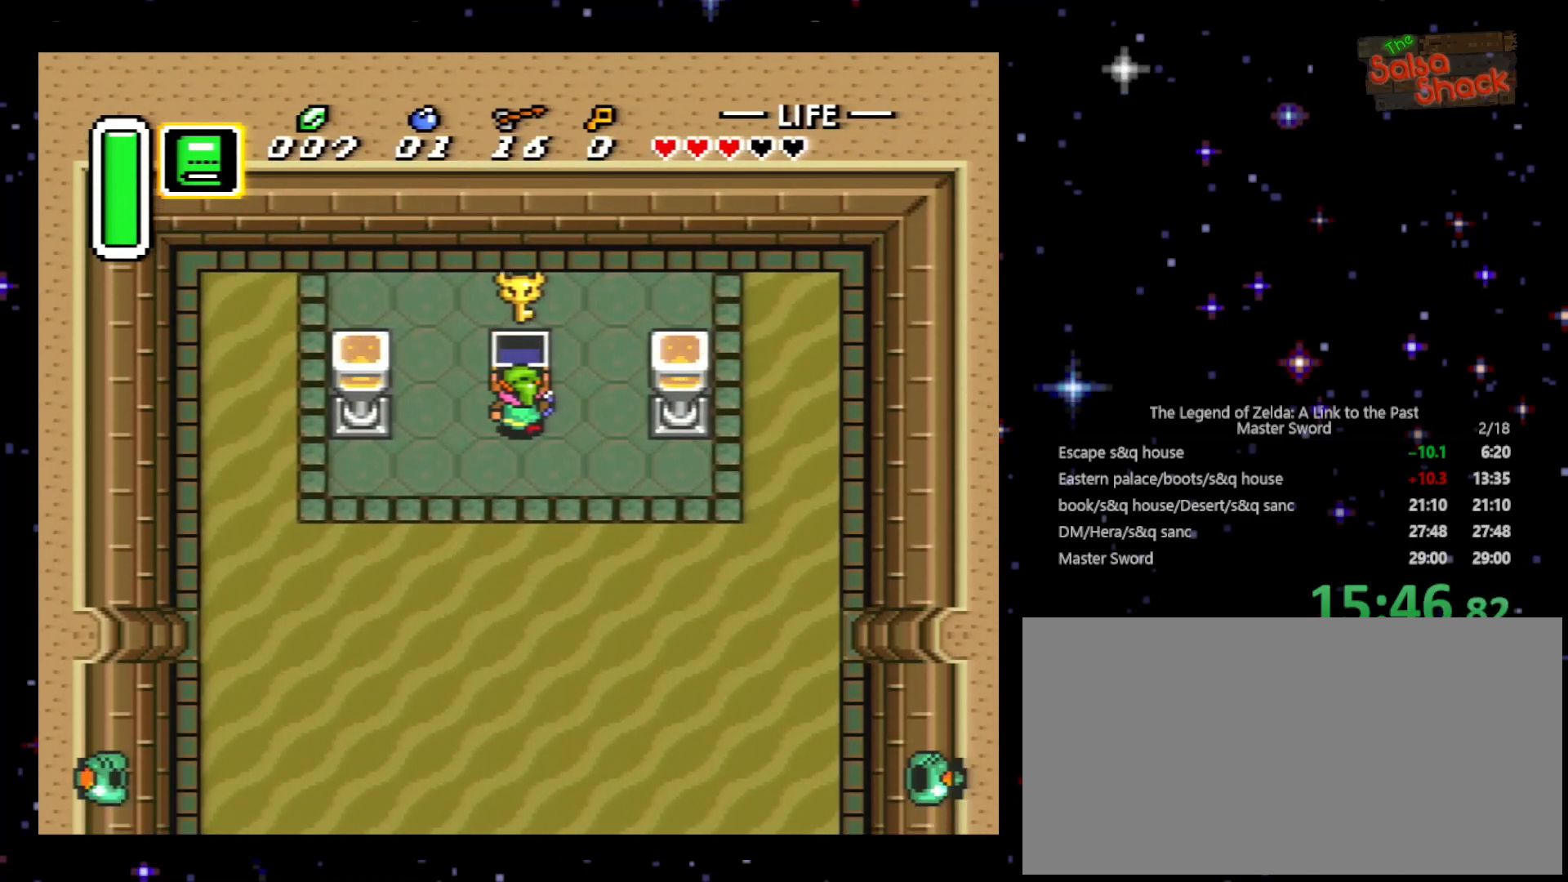
{"buttons": ["DPAD_DOWN"], "events": [[200, "A", "down"], [300, "A", "up"], [433, "A", "down"], [500, "A", "up"]]}
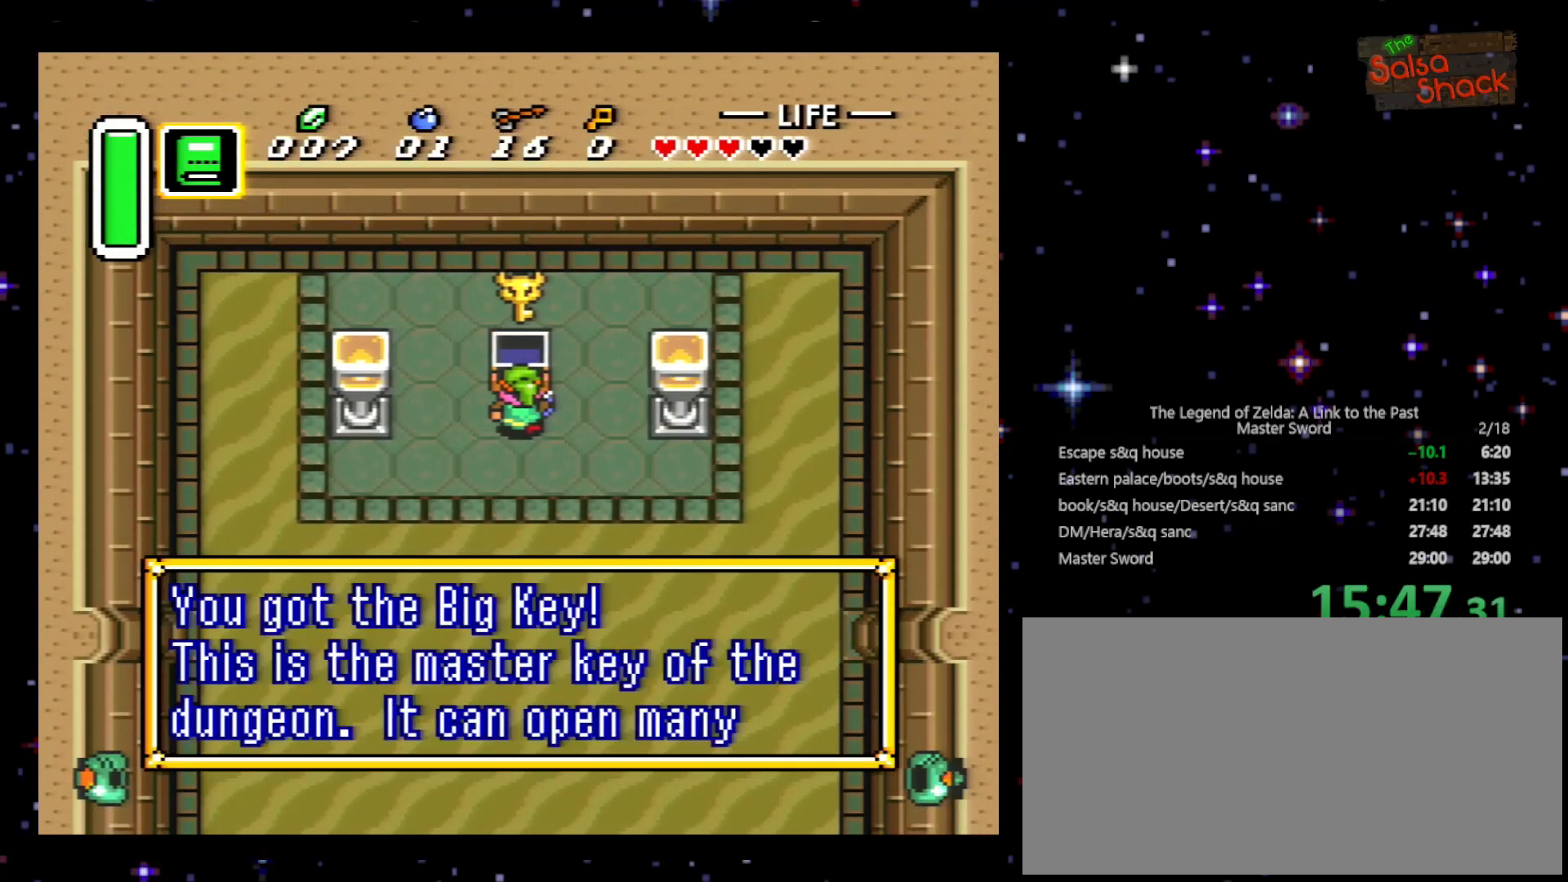
{"buttons": ["DPAD_DOWN"], "events": [[100, "A", "down"], [200, "A", "up"], [267, "A", "down"], [333, "A", "up"]]}
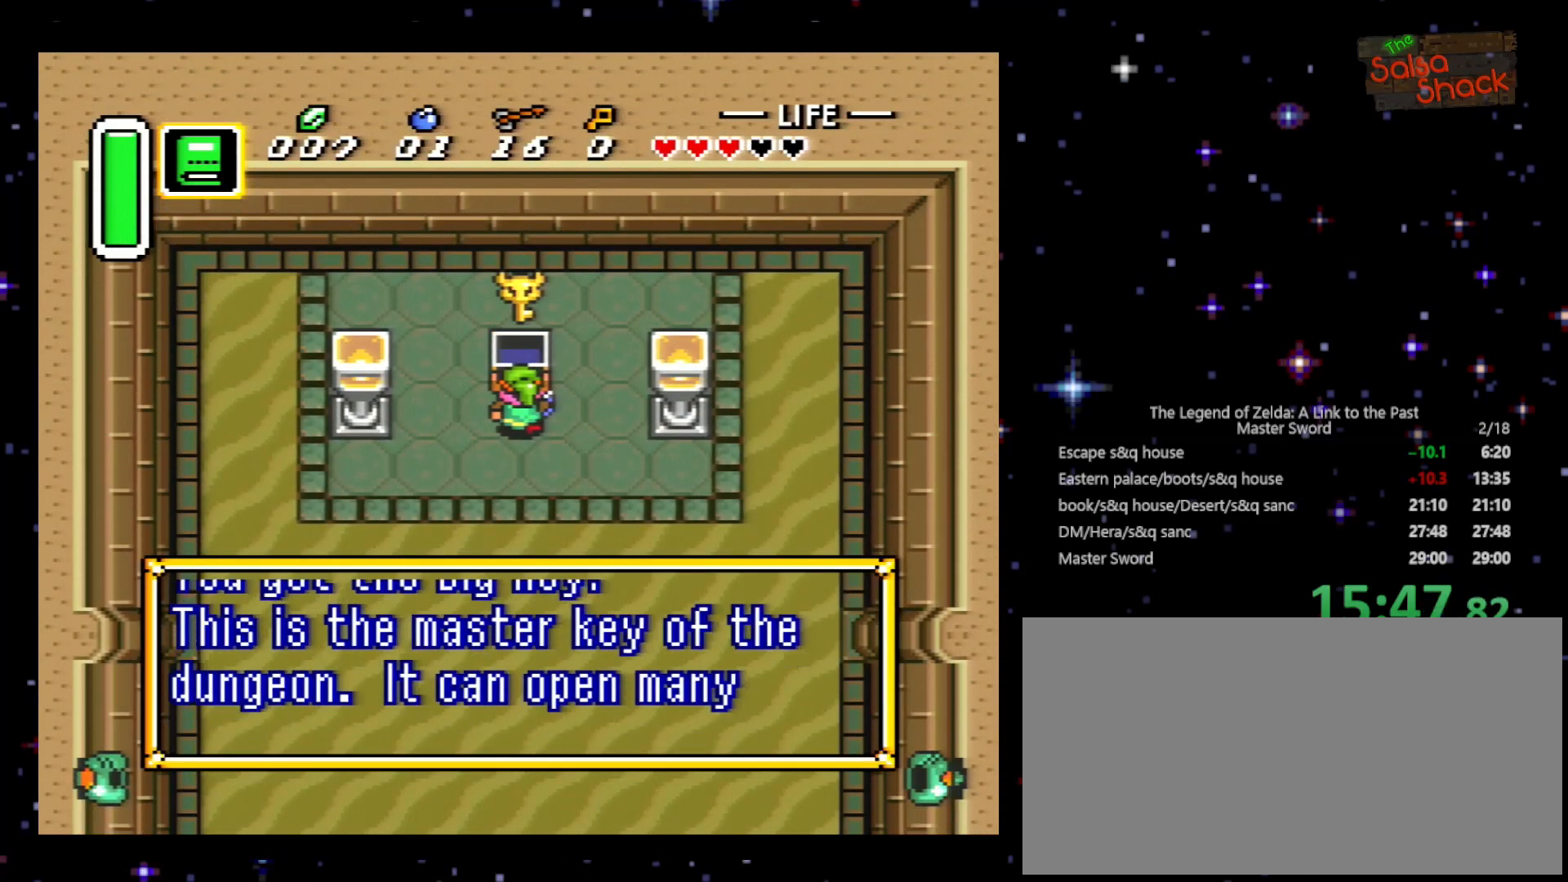
{"buttons": ["DPAD_DOWN"], "events": [[133, "A", "down"], [267, "A", "up"]]}
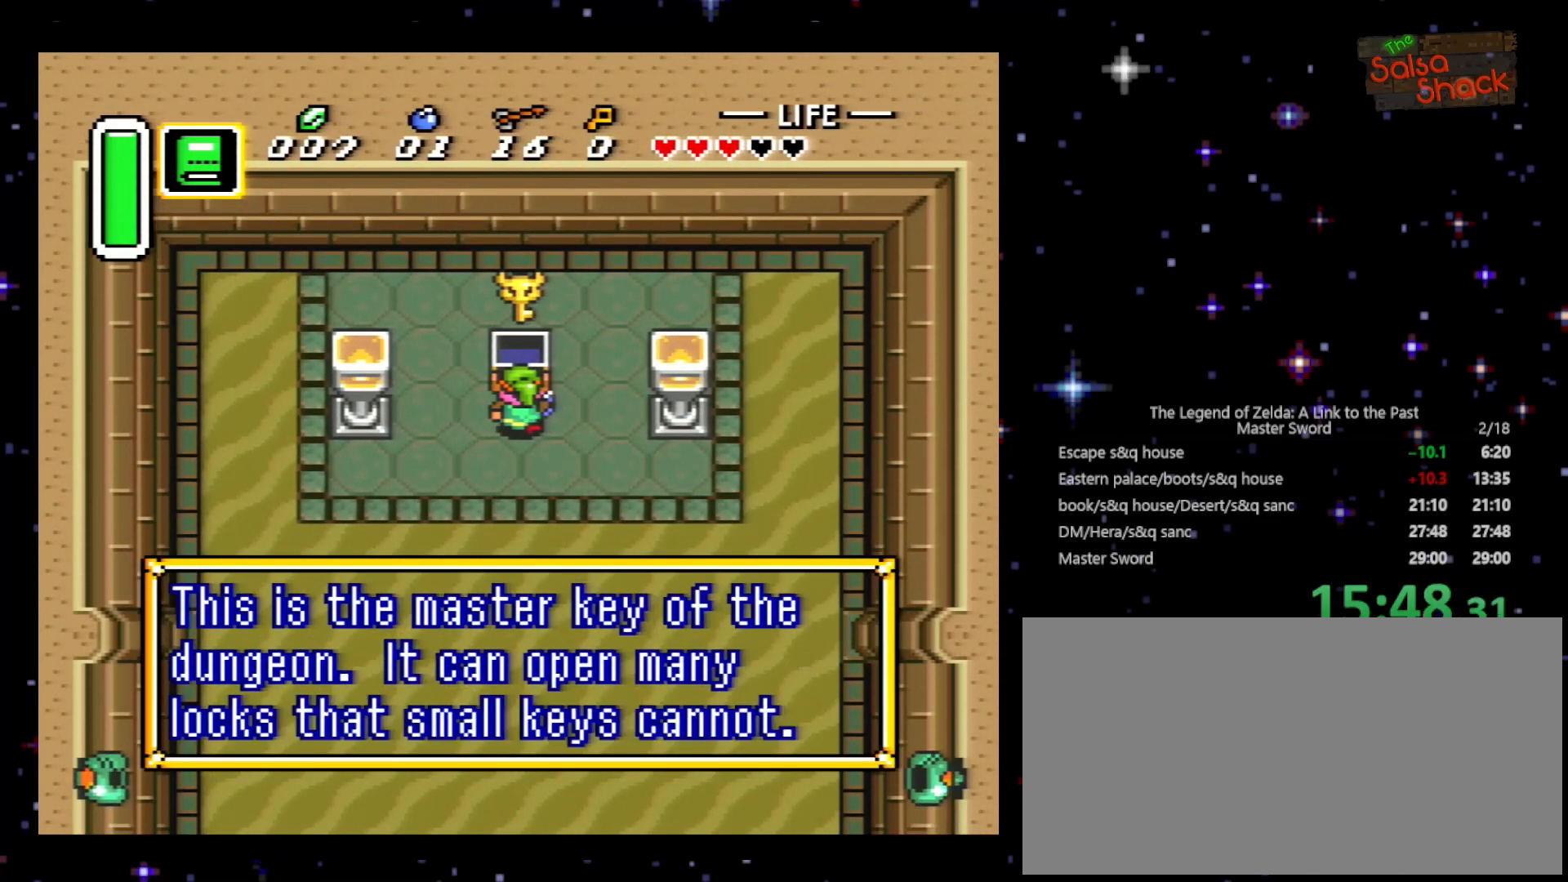
{"buttons": ["A", "DPAD_DOWN"], "events": [[100, "A", "down"], [233, "A", "up"], [367, "A", "down"]]}
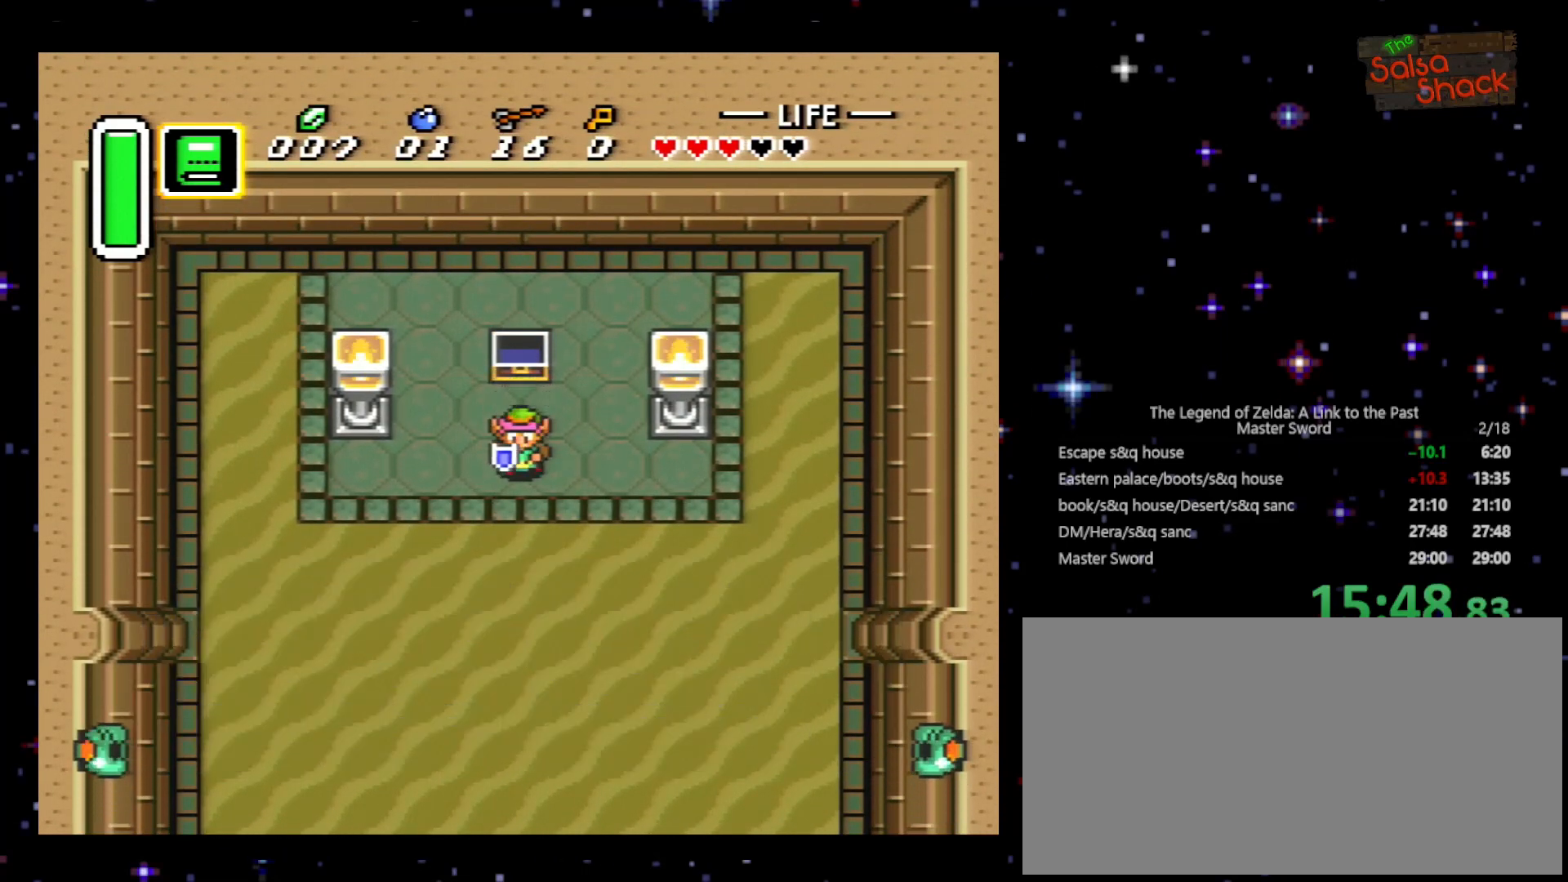
{"buttons": ["A"], "events": [[100, "A", "up"], [200, "A", "down"], [433, "DPAD_DOWN", "up"]]}
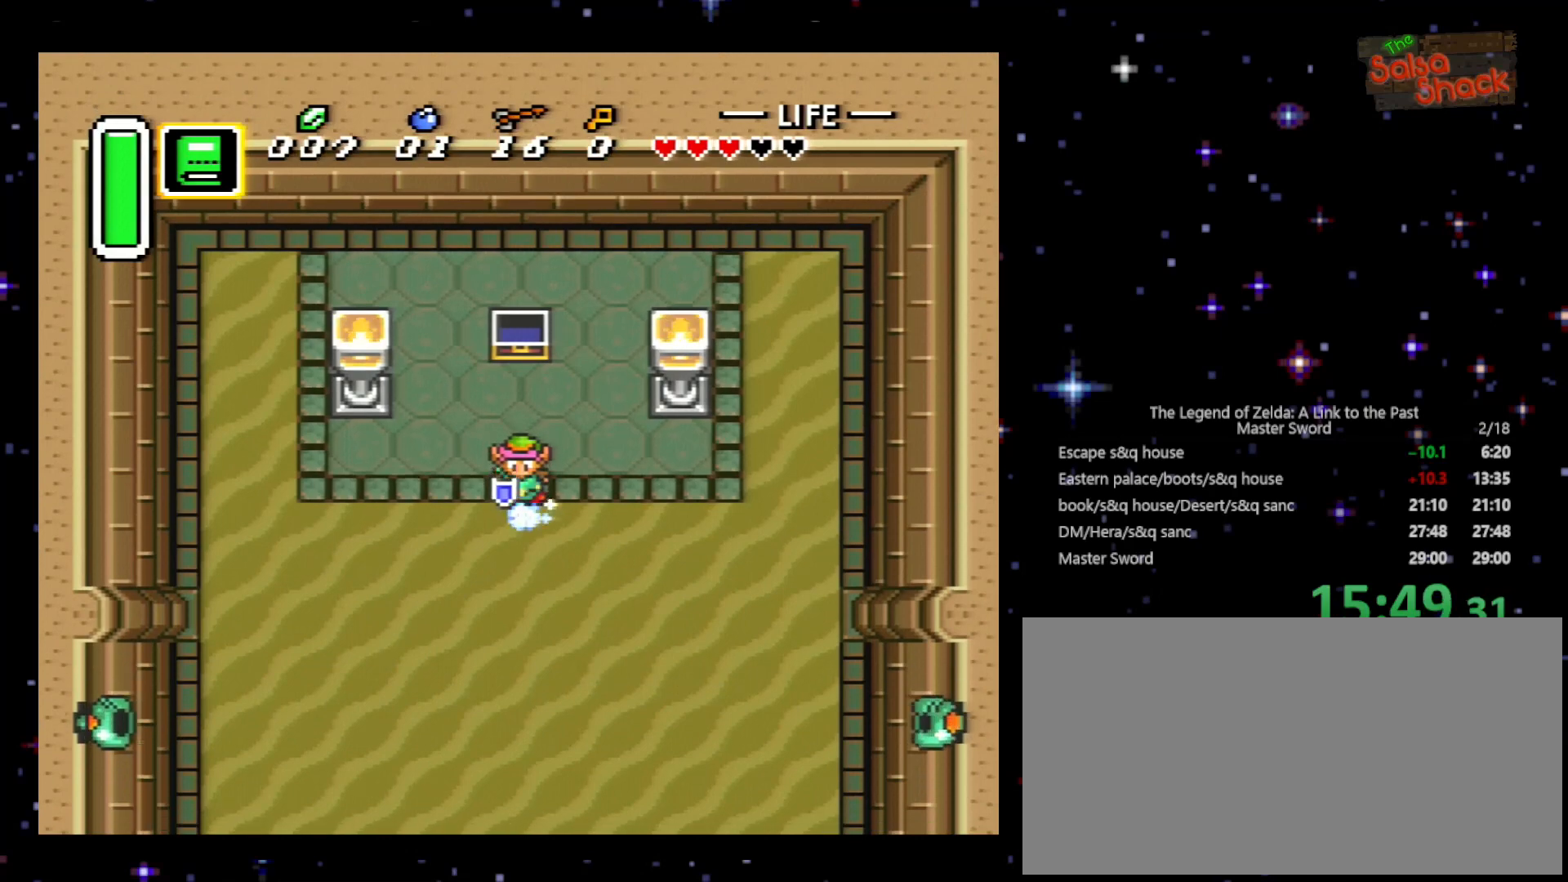
{"buttons": ["A"], "events": []}
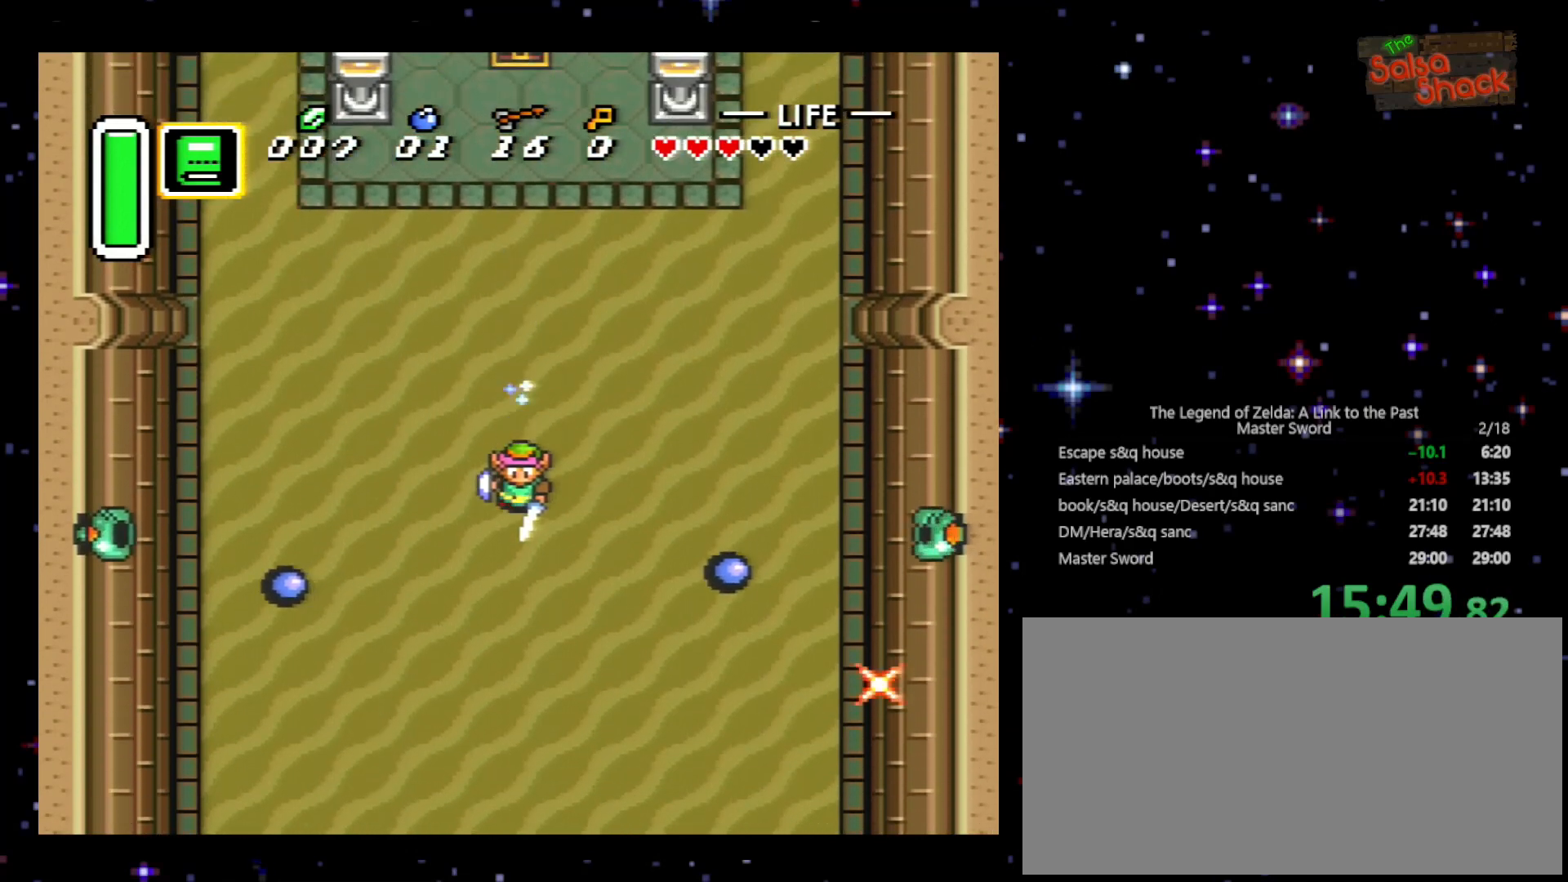
{"buttons": ["A"], "events": []}
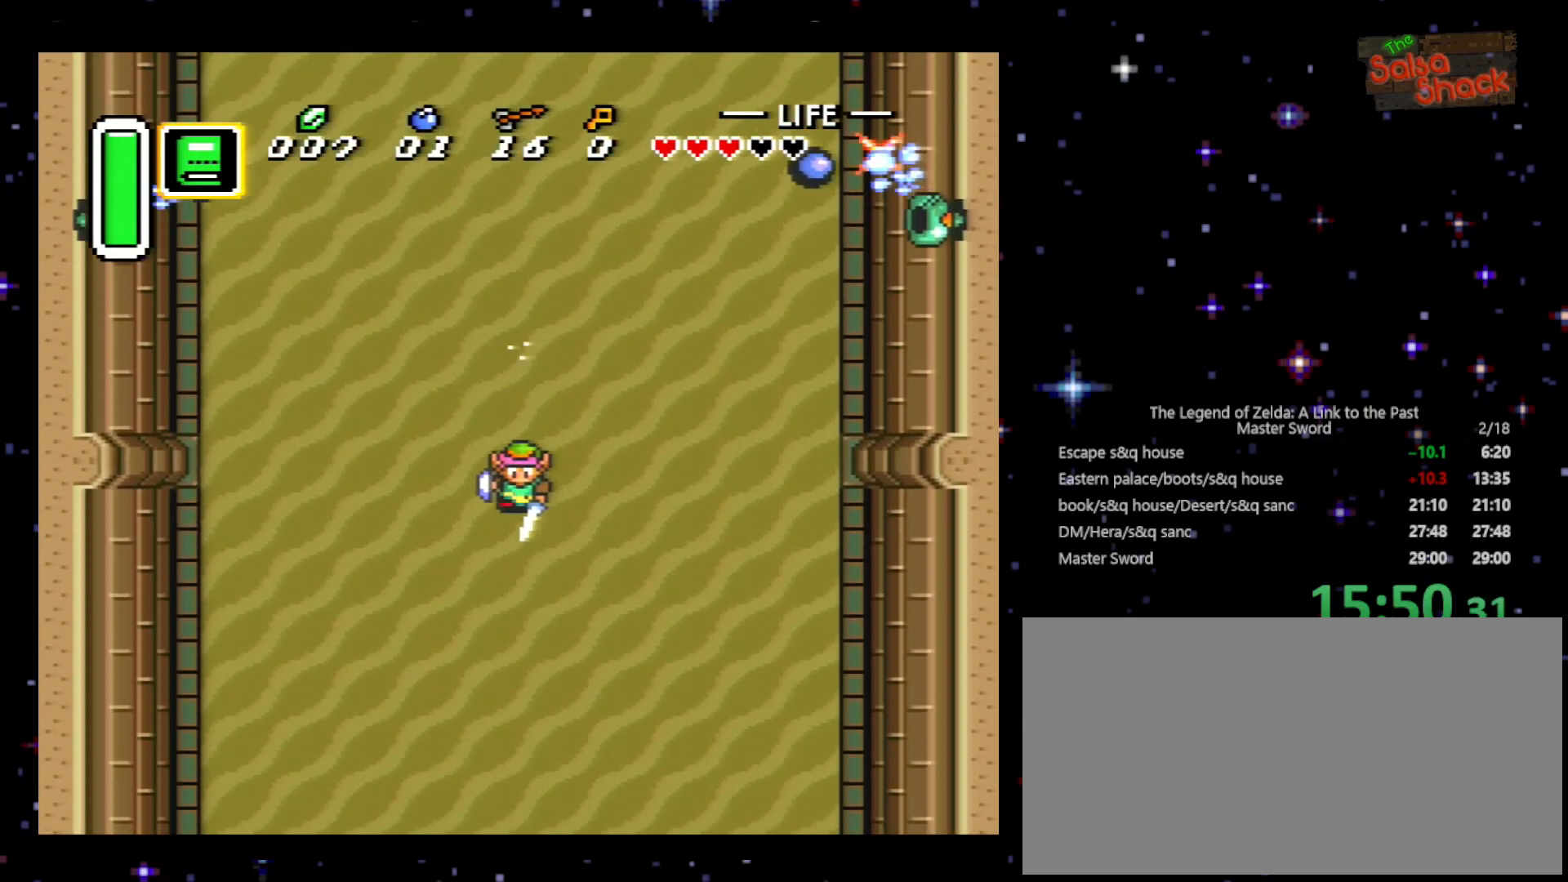
{"buttons": ["A"], "events": []}
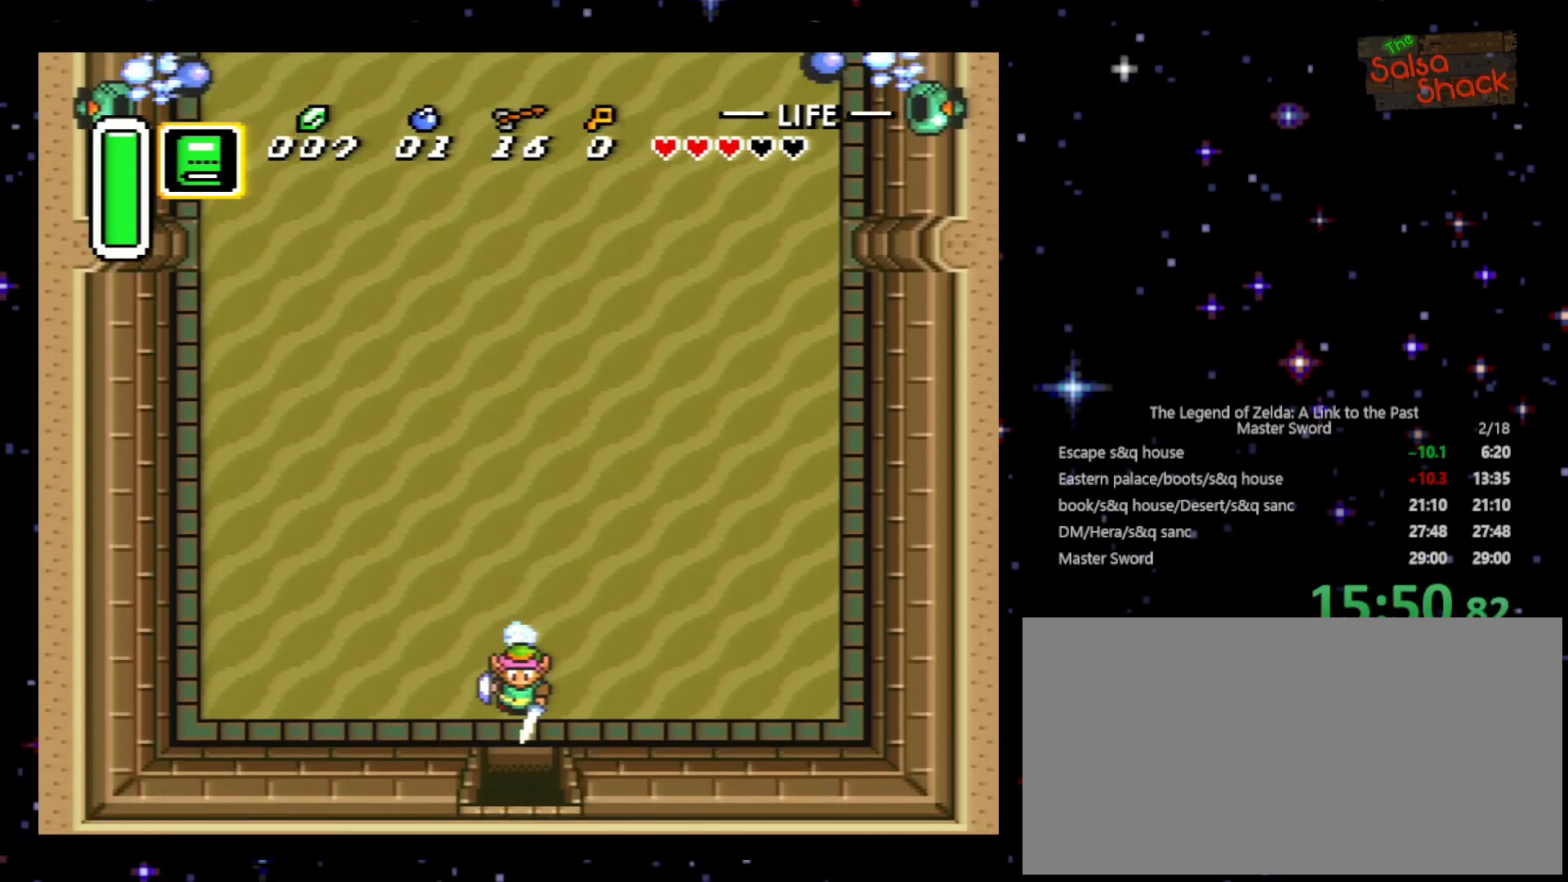
{"buttons": ["A"], "events": []}
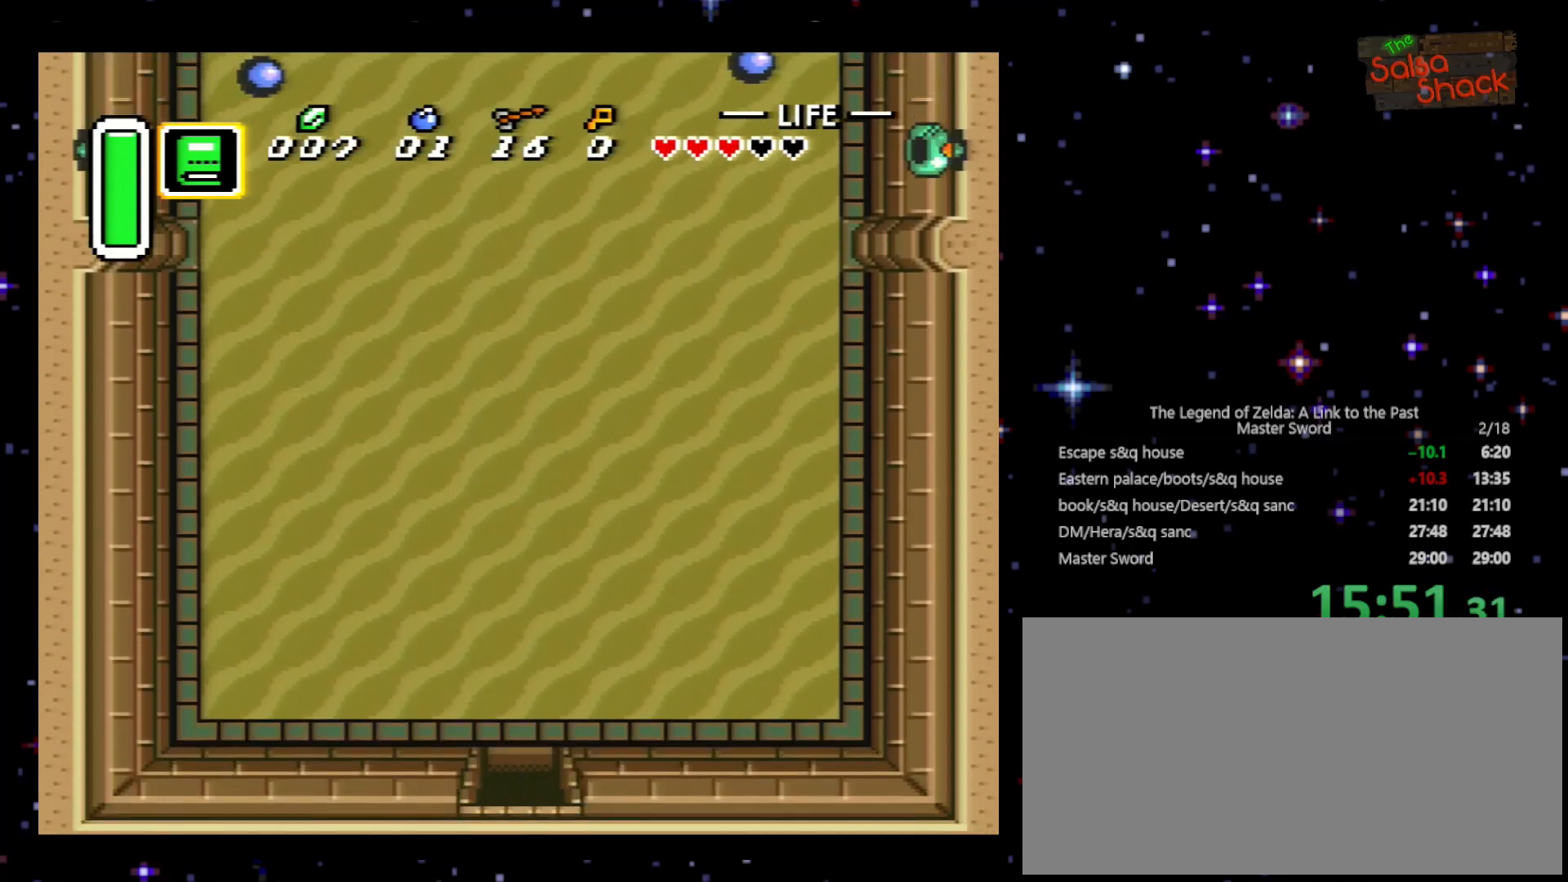
{"buttons": ["A"], "events": []}
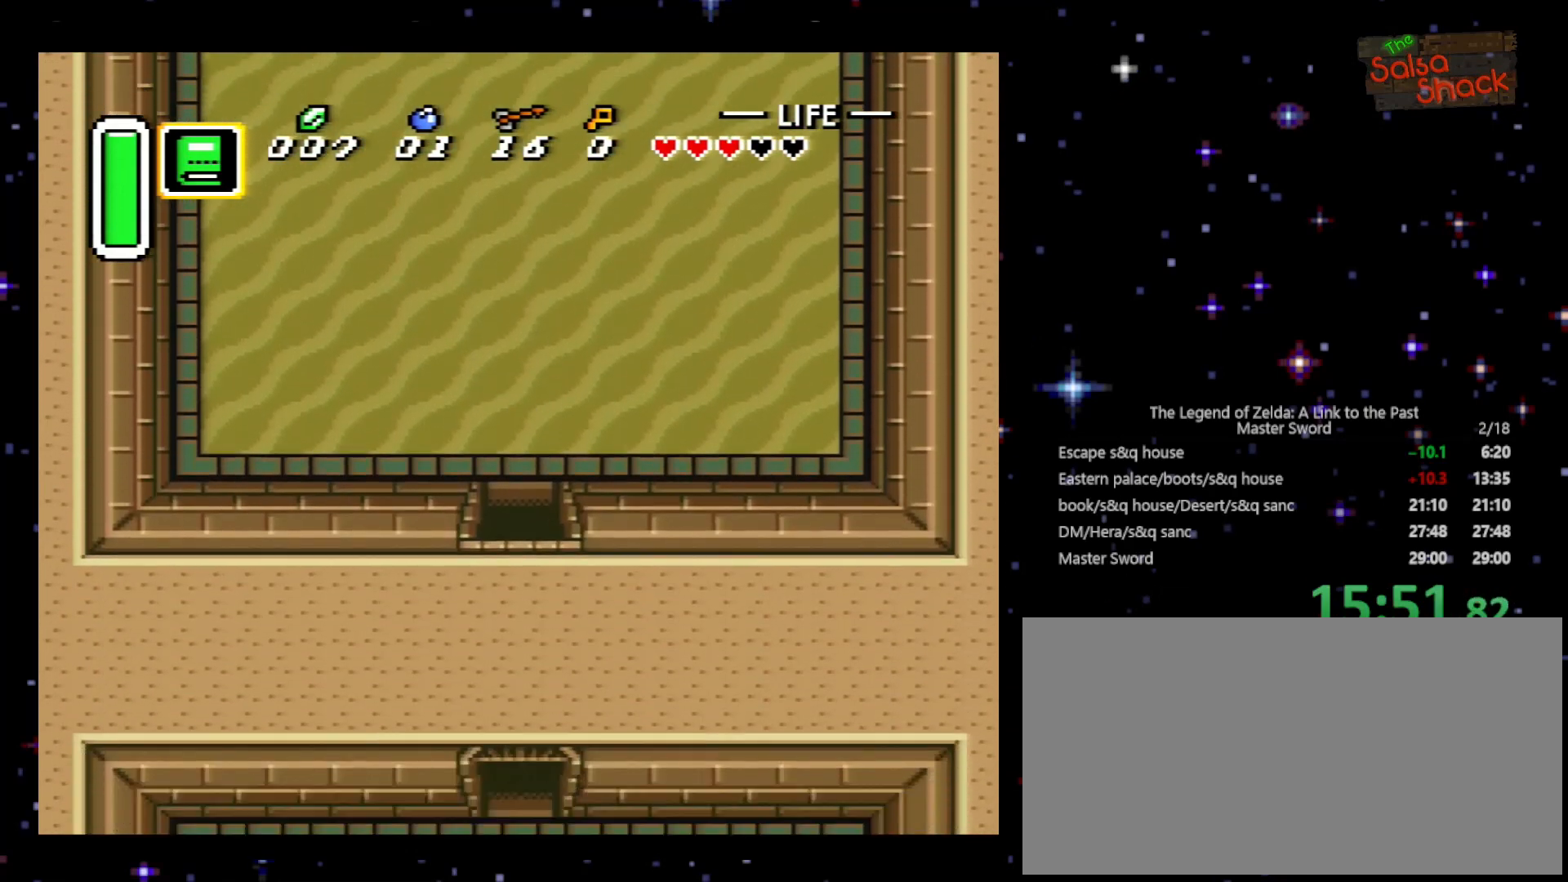
{"buttons": ["DPAD_DOWN", "DPAD_LEFT"], "events": [[133, "DPAD_DOWN", "down"], [200, "A", "up"], [200, "DPAD_LEFT", "down"]]}